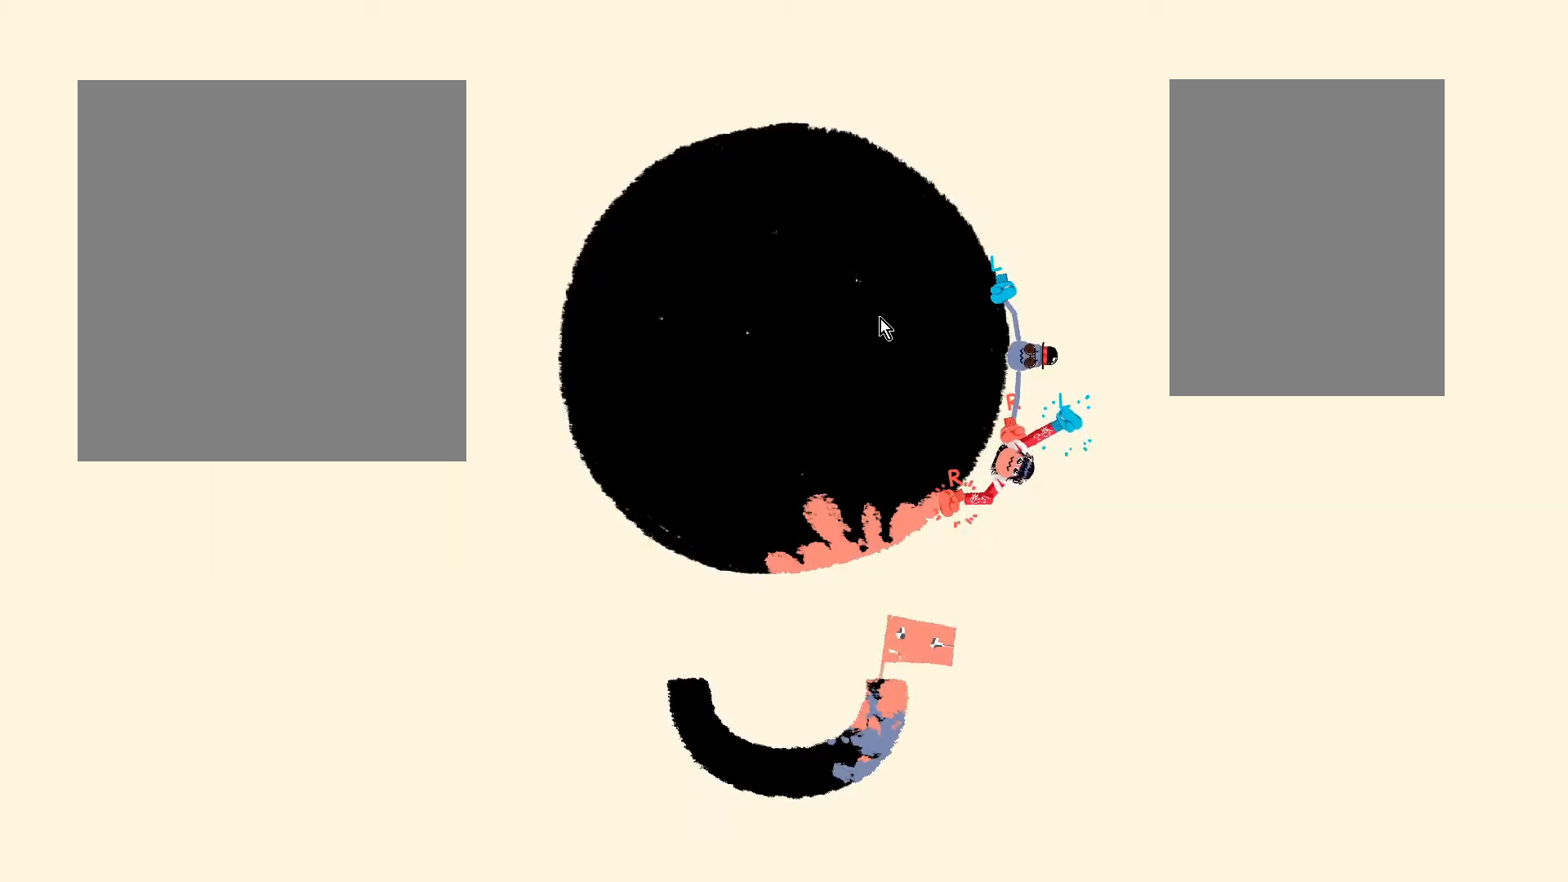
Gameplay with keyboard; each line is a JSON object with the keys held at the frame after it. "events" lists presses ("down") and releases ("up") of "a", "d", "s" and "w" between this image and that frame as [ms after this image, input, new state], when the widget could be followed in between. No other keys are recorded. Mouse input is not recorded. Not read: i o.
{"keys": ["s"], "events": [[83, "d", "down"], [83, "w", "up"], [350, "d", "up"], [350, "s", "down"]]}
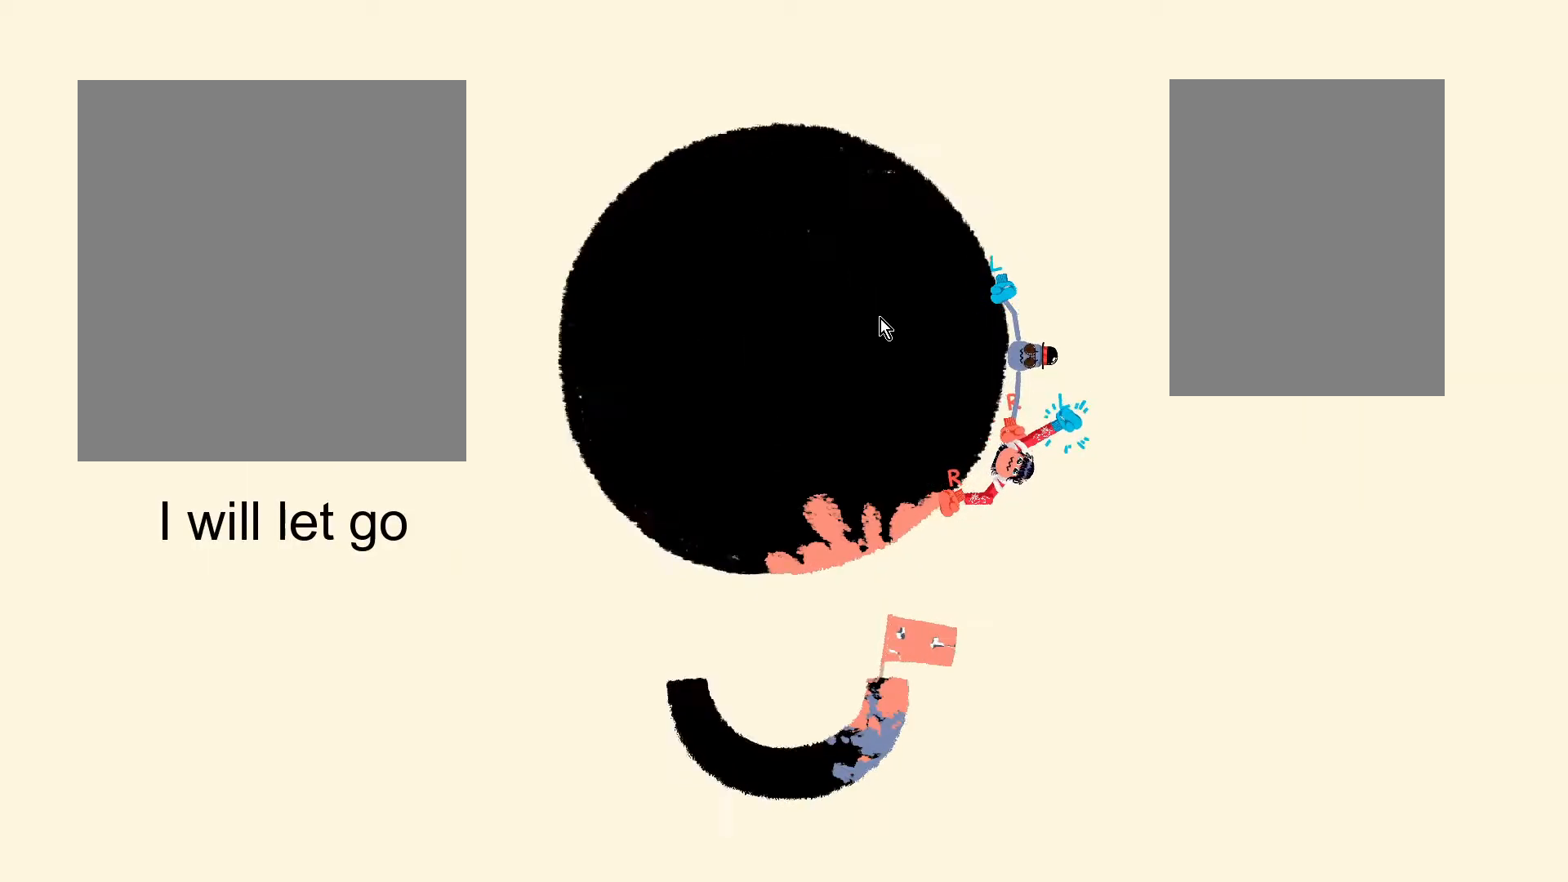
{"keys": ["w"], "events": [[100, "a", "down"], [100, "s", "up"], [350, "a", "up"], [350, "w", "down"]]}
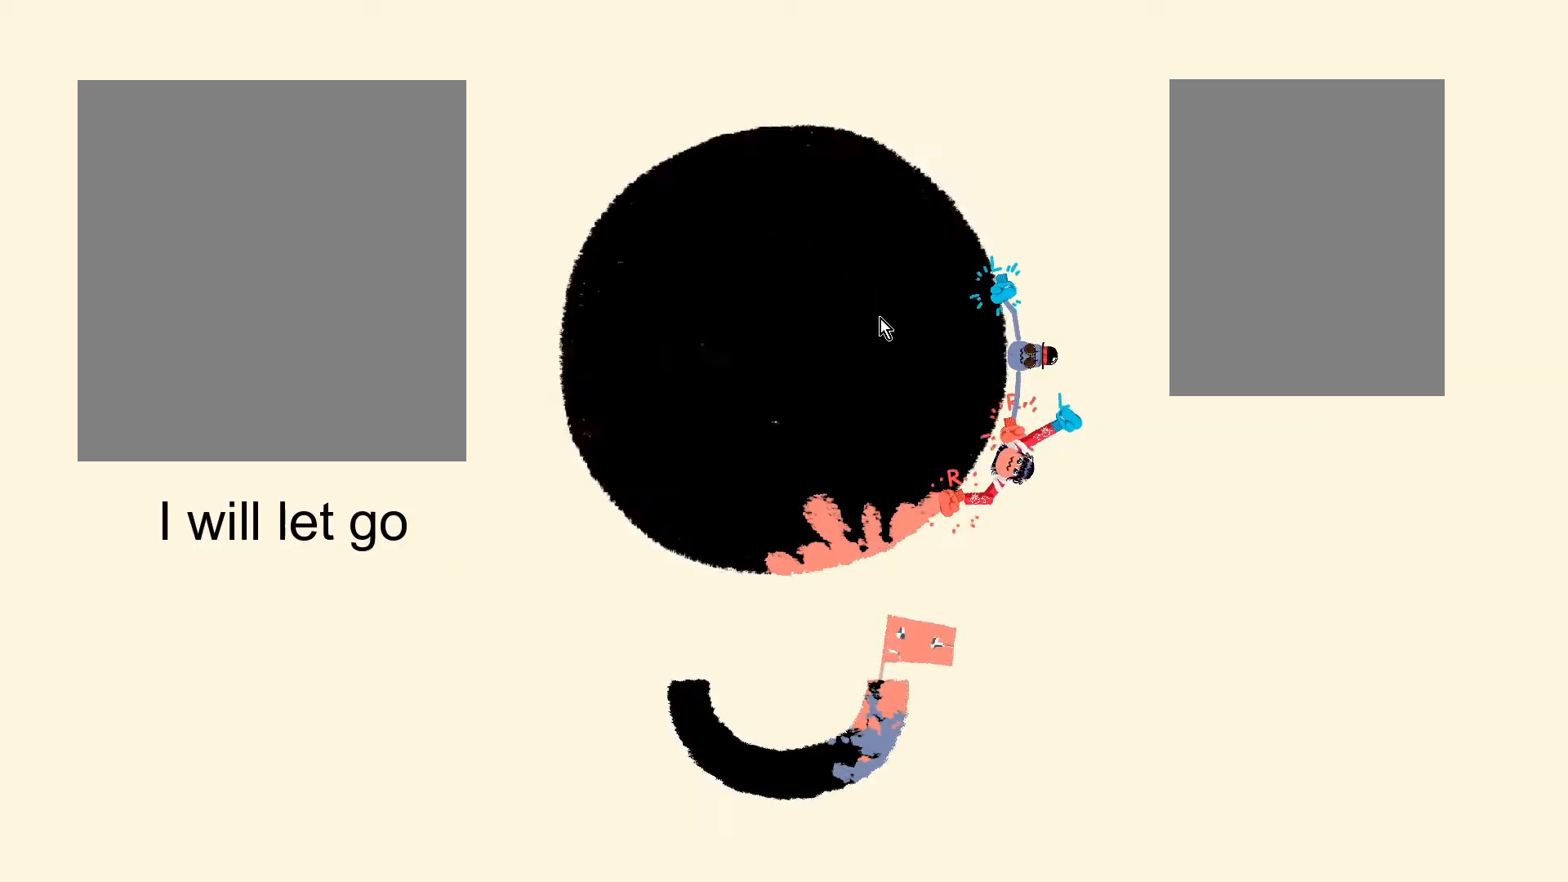
{"keys": ["s"], "events": [[100, "d", "down"], [100, "w", "up"], [350, "d", "up"], [350, "s", "down"]]}
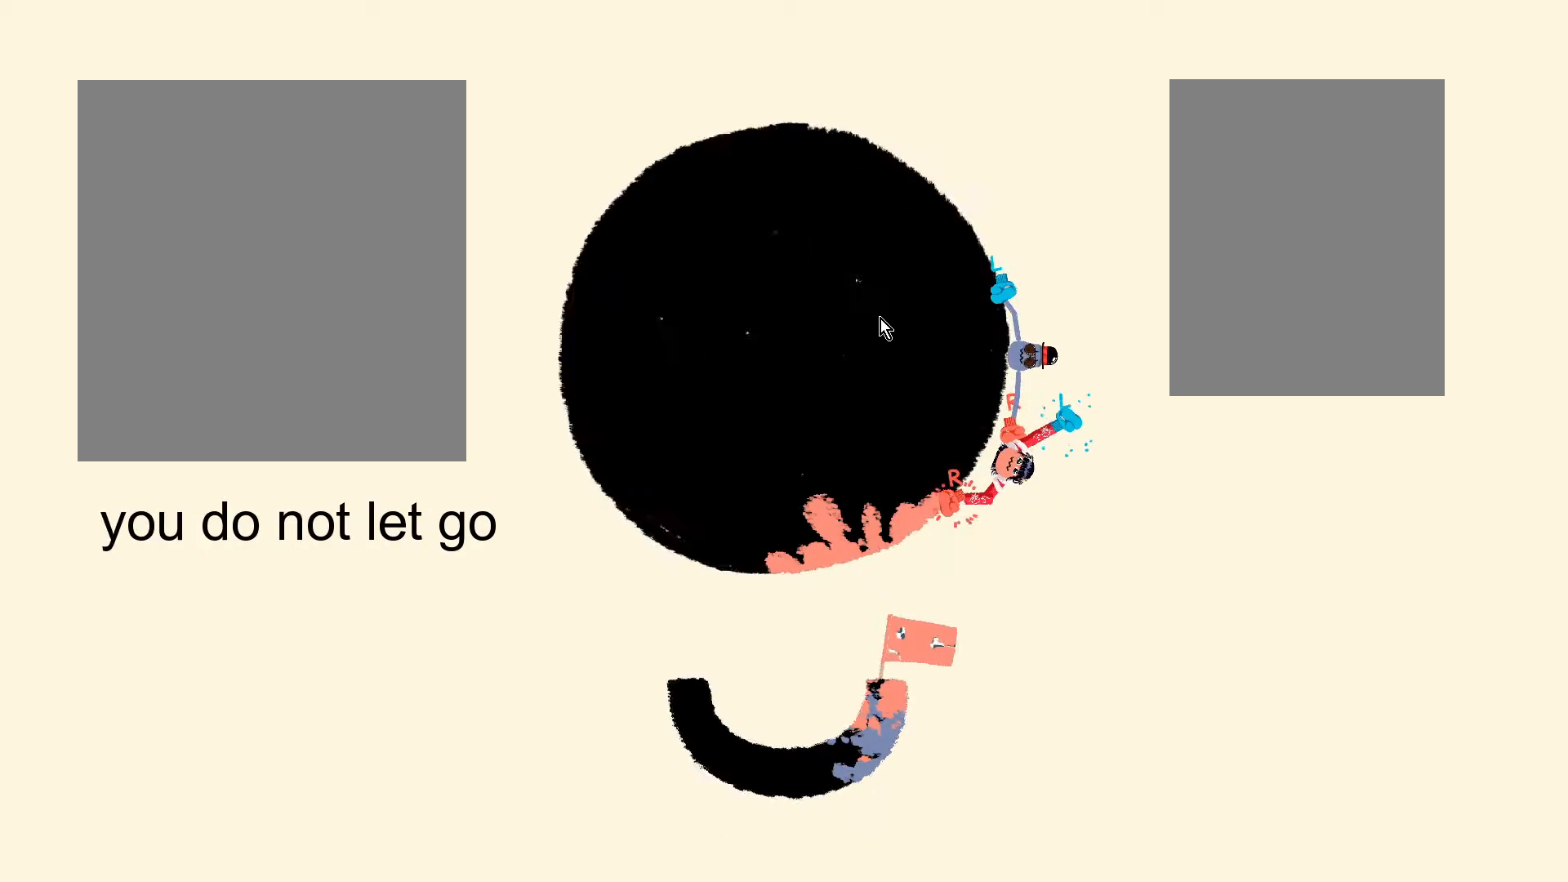
{"keys": ["w"], "events": [[117, "a", "down"], [117, "s", "up"], [333, "a", "up"], [333, "w", "down"]]}
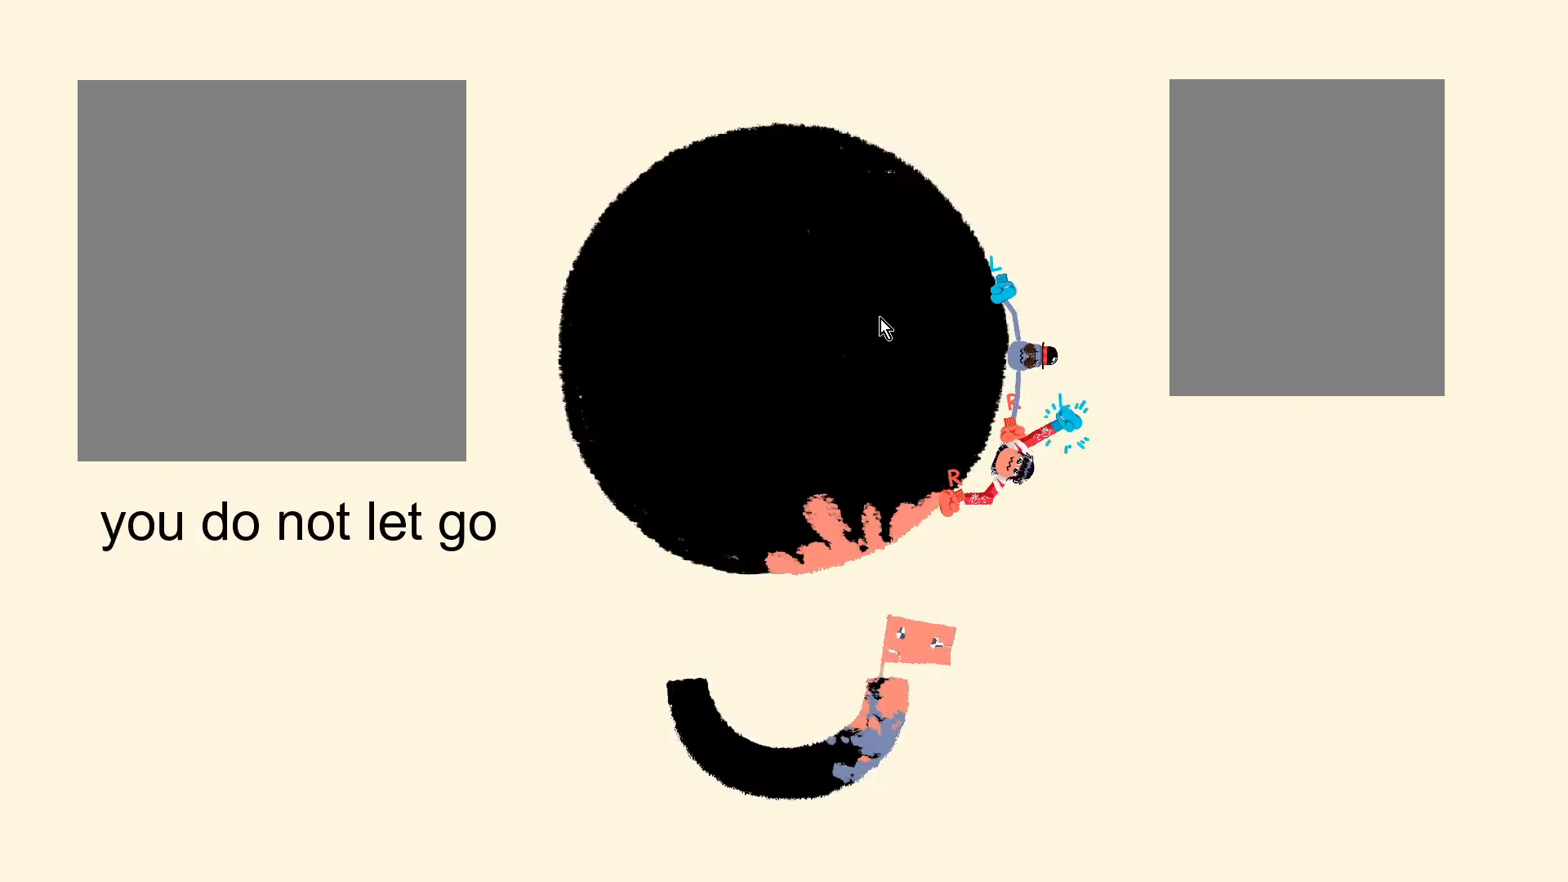
{"keys": ["s"], "events": [[83, "d", "down"], [83, "w", "up"], [333, "d", "up"], [333, "s", "down"]]}
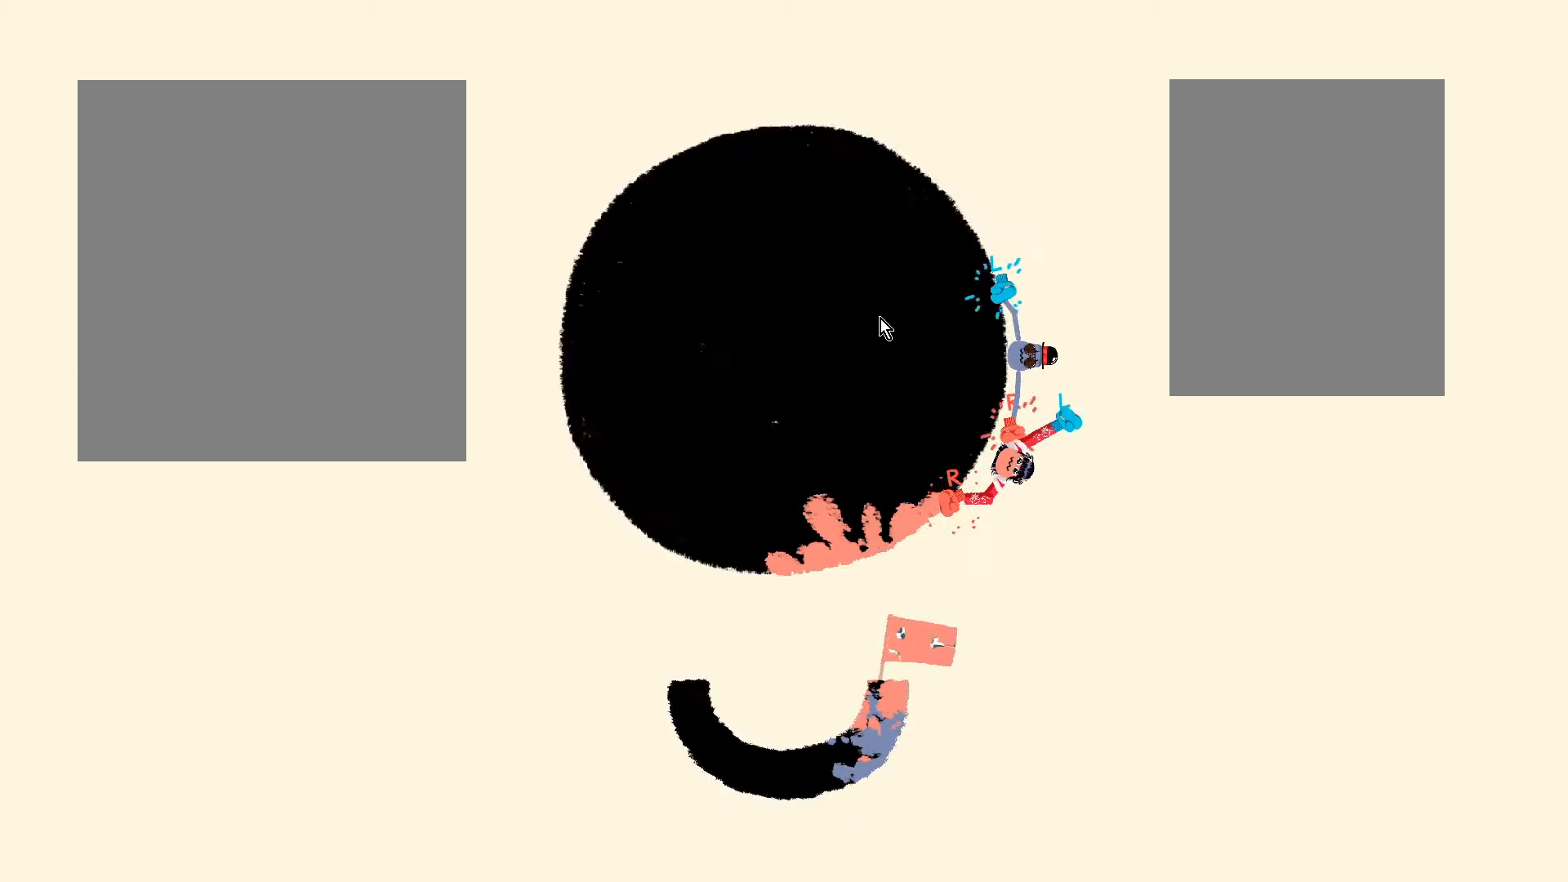
{"keys": ["w"], "events": [[100, "a", "down"], [100, "s", "up"], [350, "a", "up"], [350, "w", "down"]]}
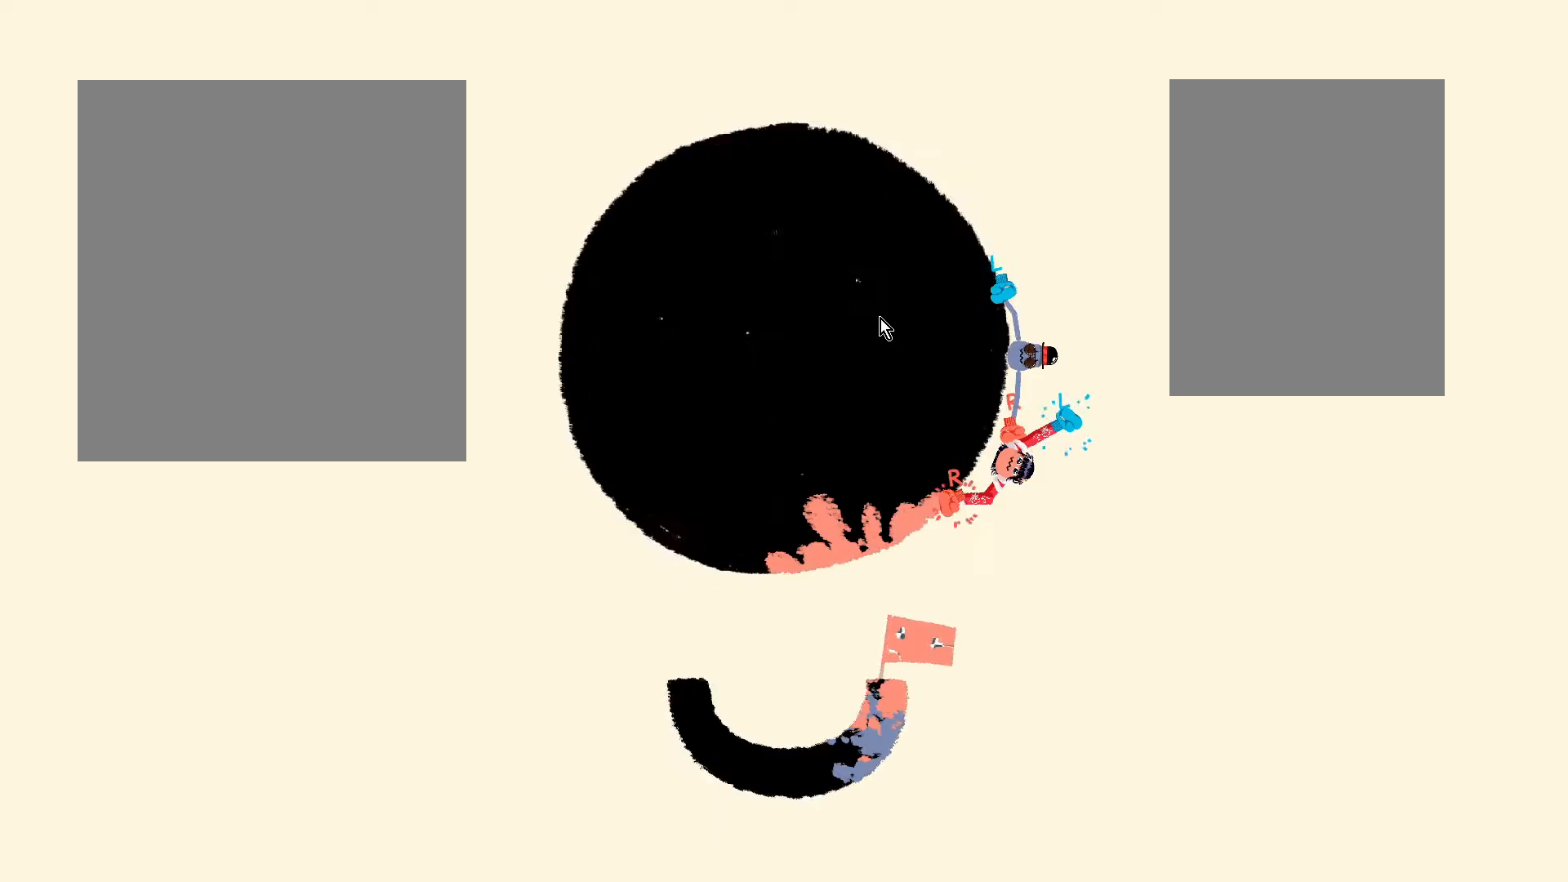
{"keys": ["s"], "events": [[83, "d", "down"], [83, "w", "up"], [350, "d", "up"], [350, "s", "down"]]}
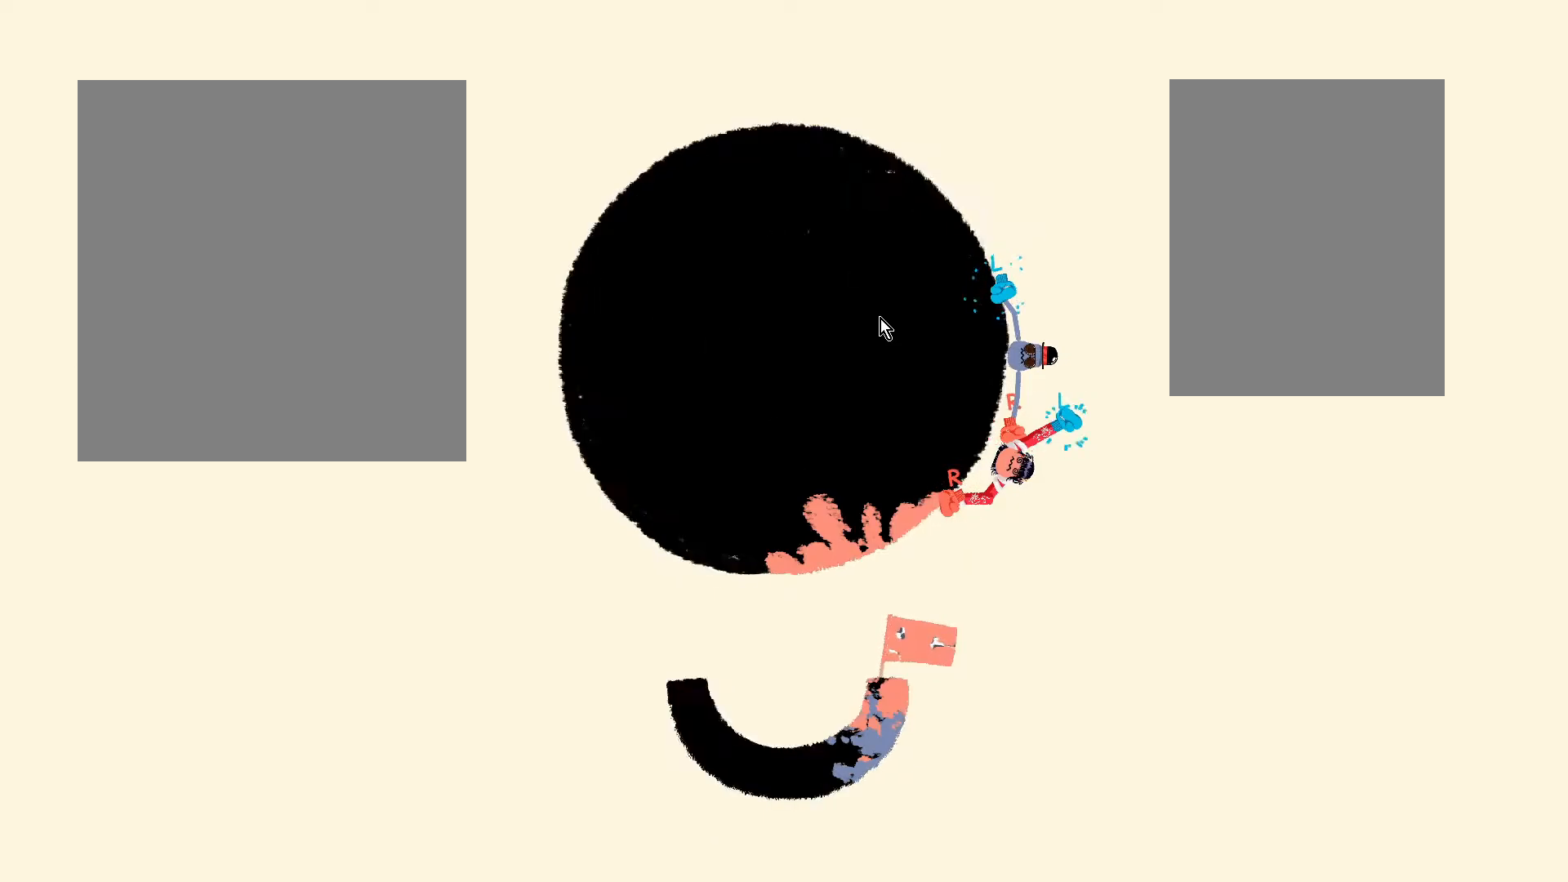
{"keys": ["w"], "events": [[100, "a", "down"], [100, "s", "up"], [350, "a", "up"], [350, "w", "down"]]}
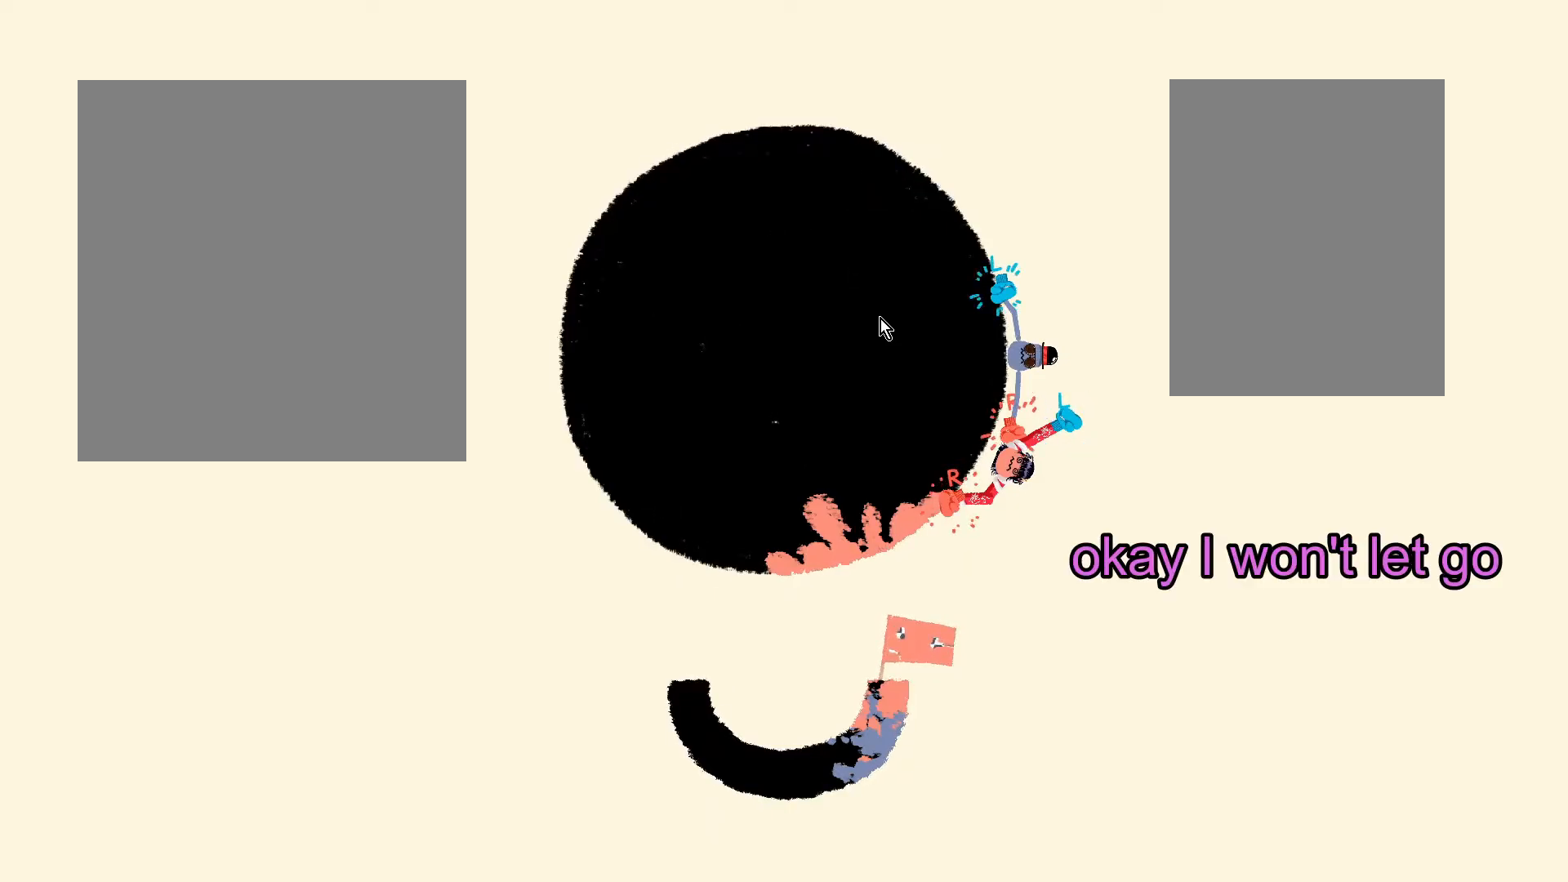
{"keys": ["s"], "events": [[83, "d", "down"], [83, "w", "up"], [350, "d", "up"], [350, "s", "down"]]}
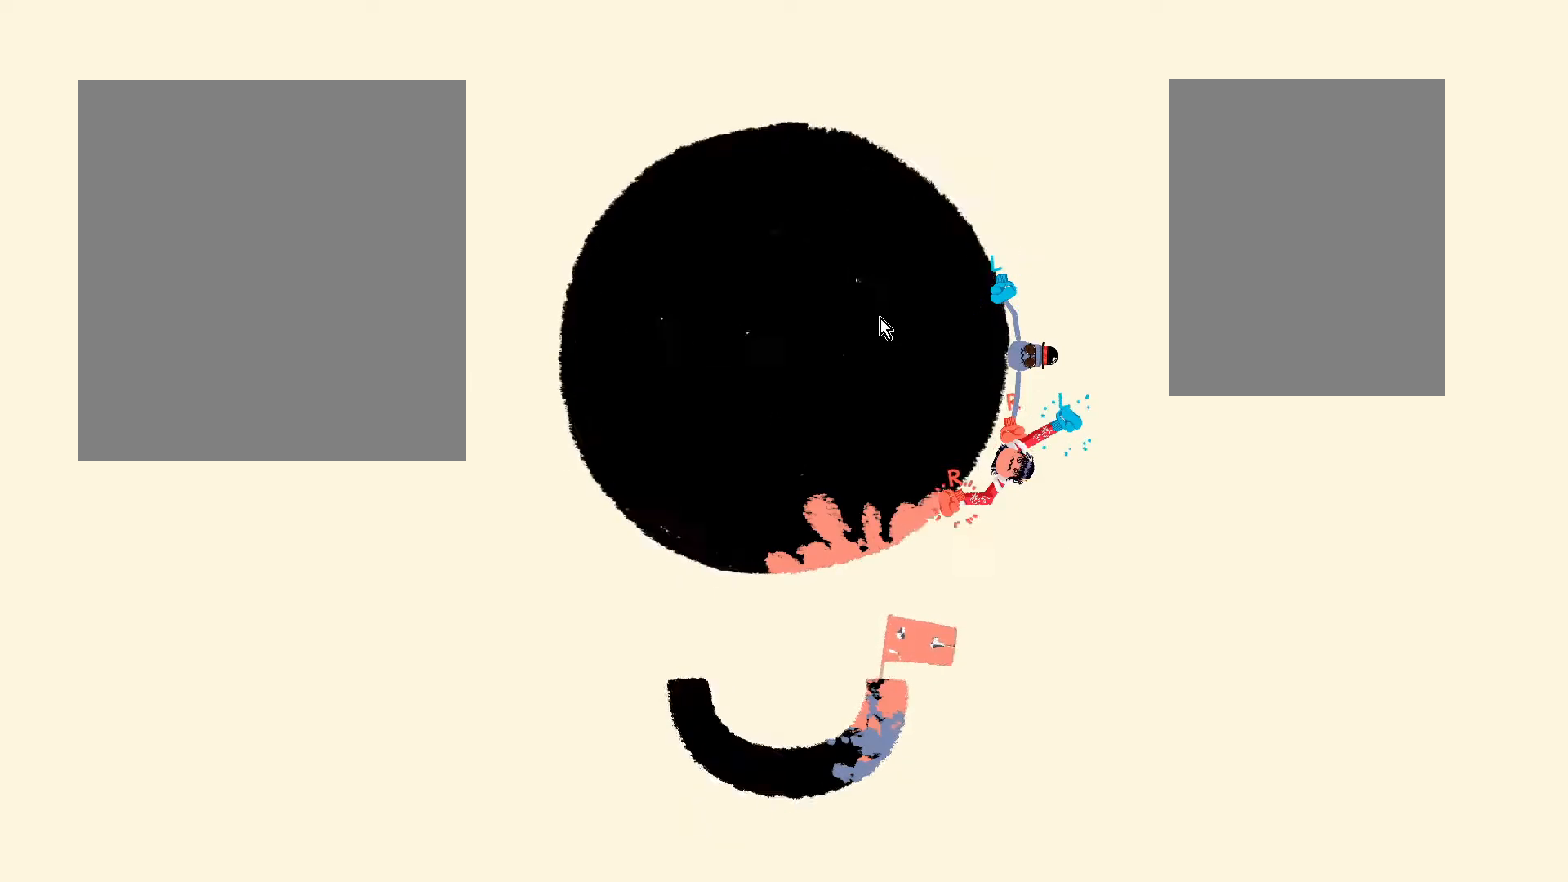
{"keys": ["w"], "events": [[83, "a", "down"], [83, "s", "up"], [350, "a", "up"], [350, "w", "down"]]}
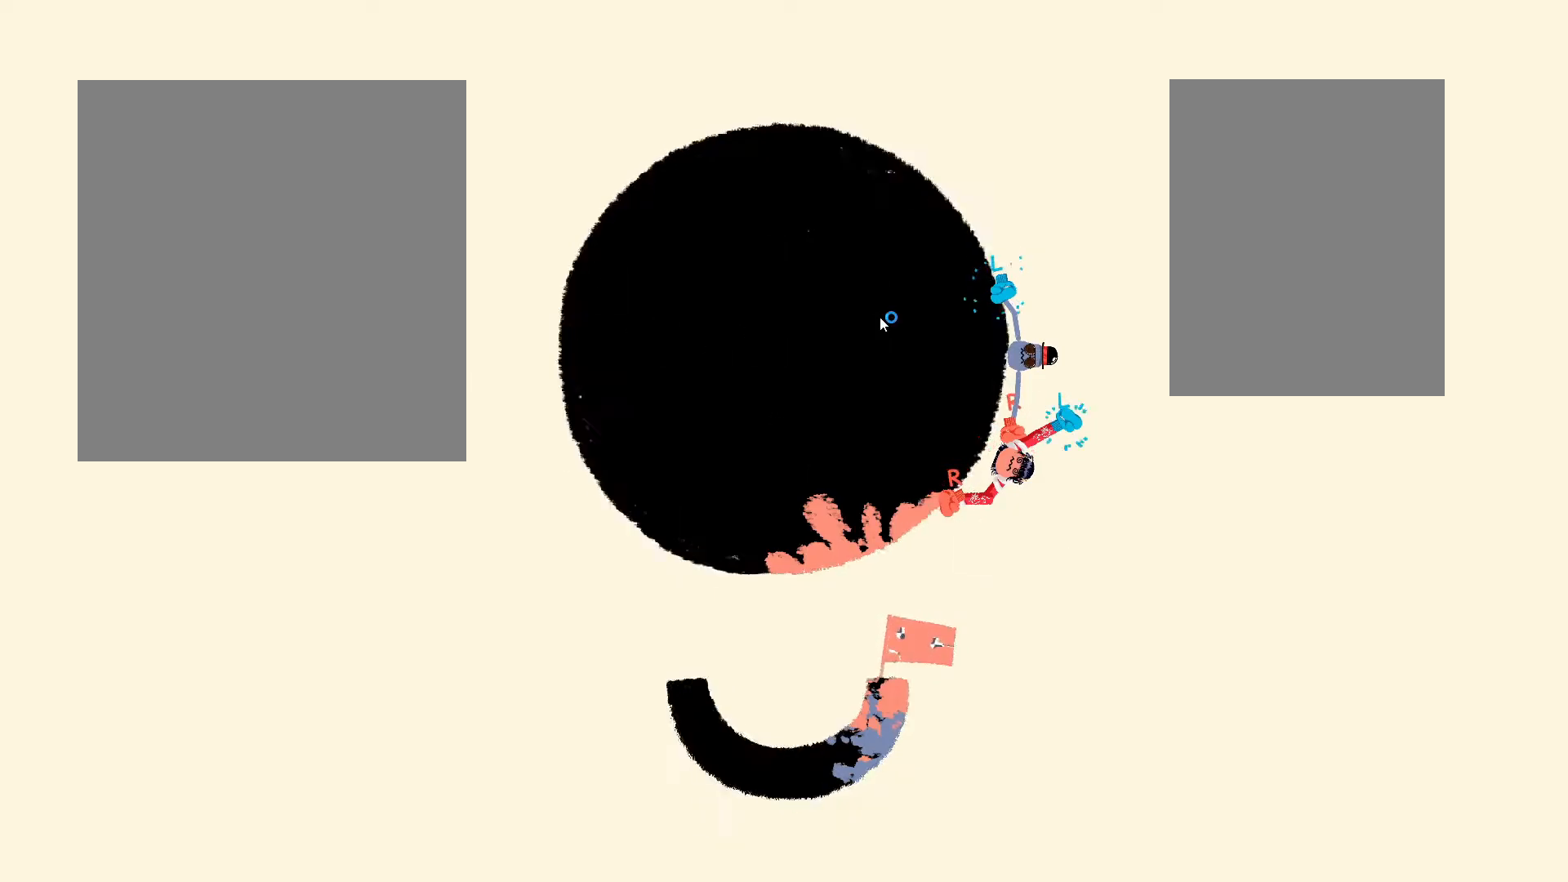
{"keys": ["s"], "events": [[67, "d", "down"], [67, "w", "up"], [333, "d", "up"], [333, "s", "down"]]}
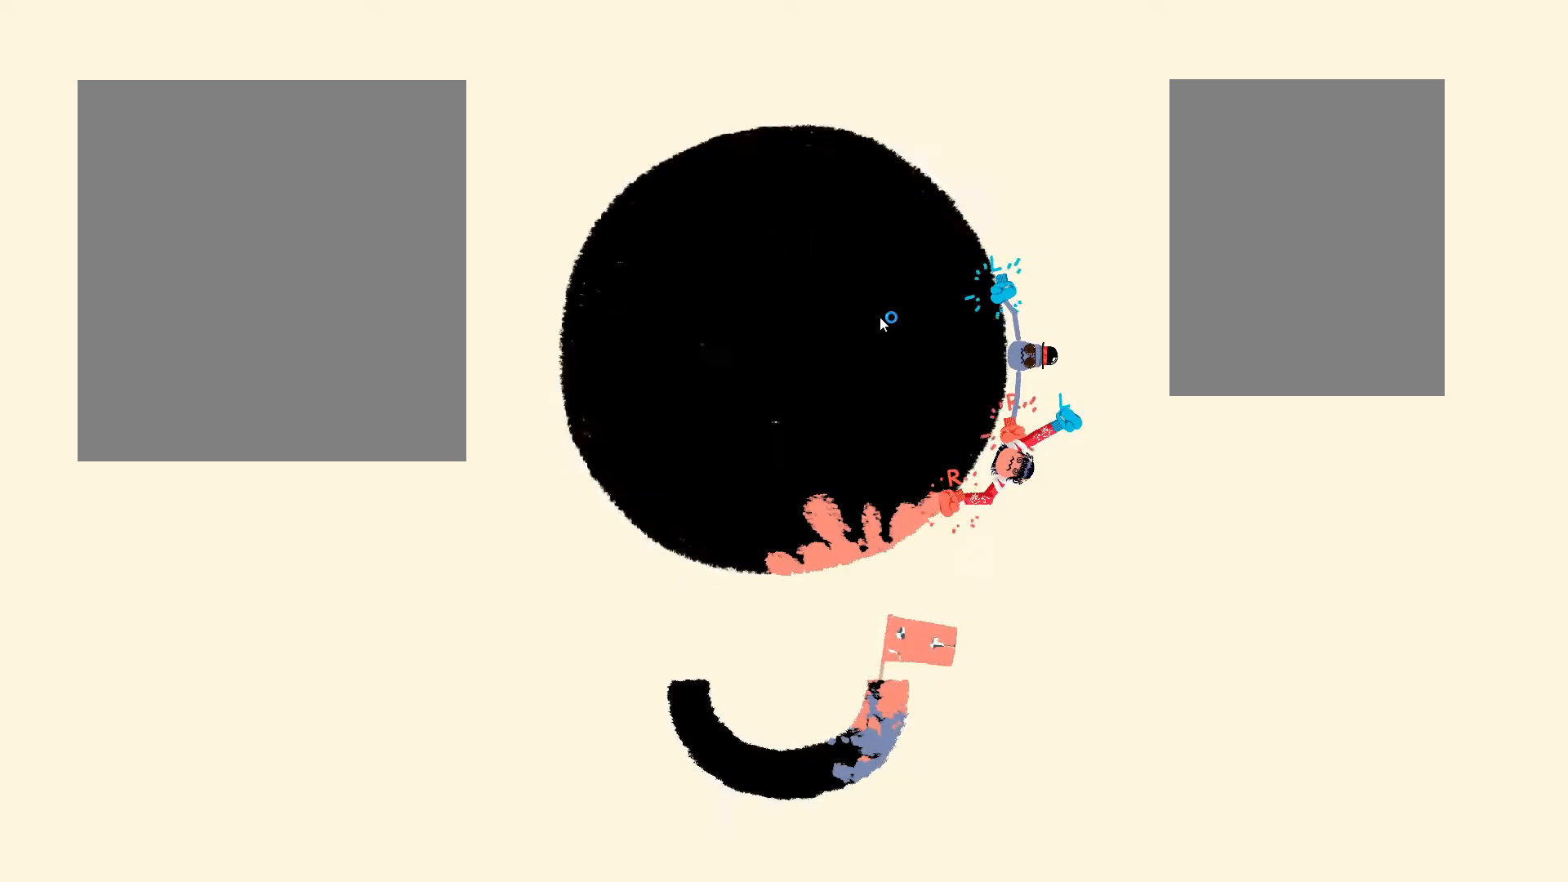
{"keys": ["w"], "events": [[83, "a", "down"], [83, "s", "up"], [333, "a", "up"], [333, "w", "down"]]}
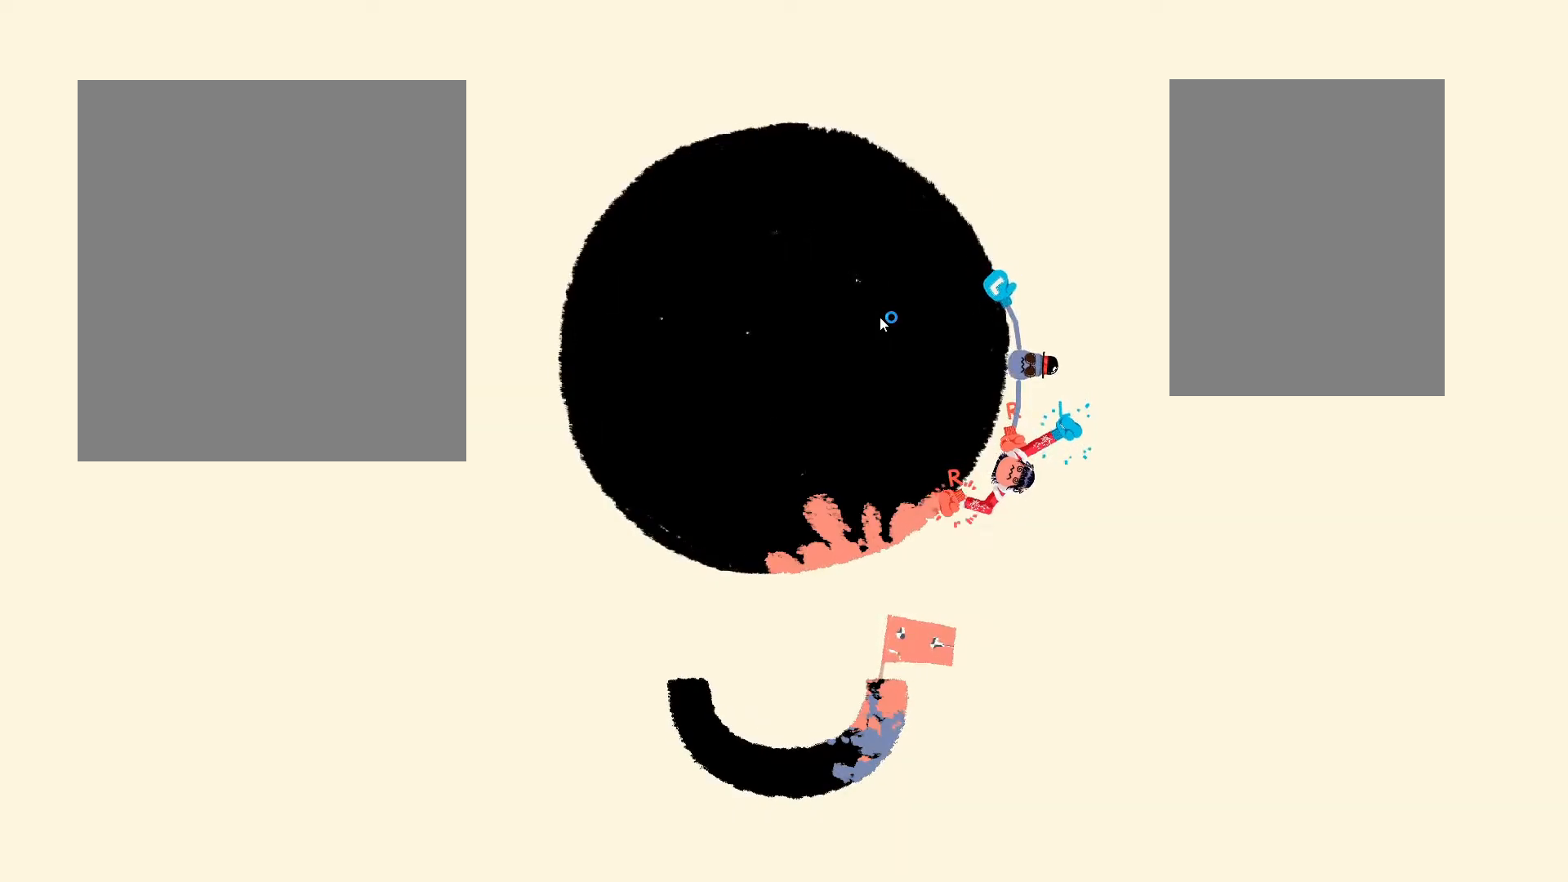
{"keys": ["s"], "events": [[100, "d", "down"], [100, "w", "up"], [333, "d", "up"], [333, "s", "down"]]}
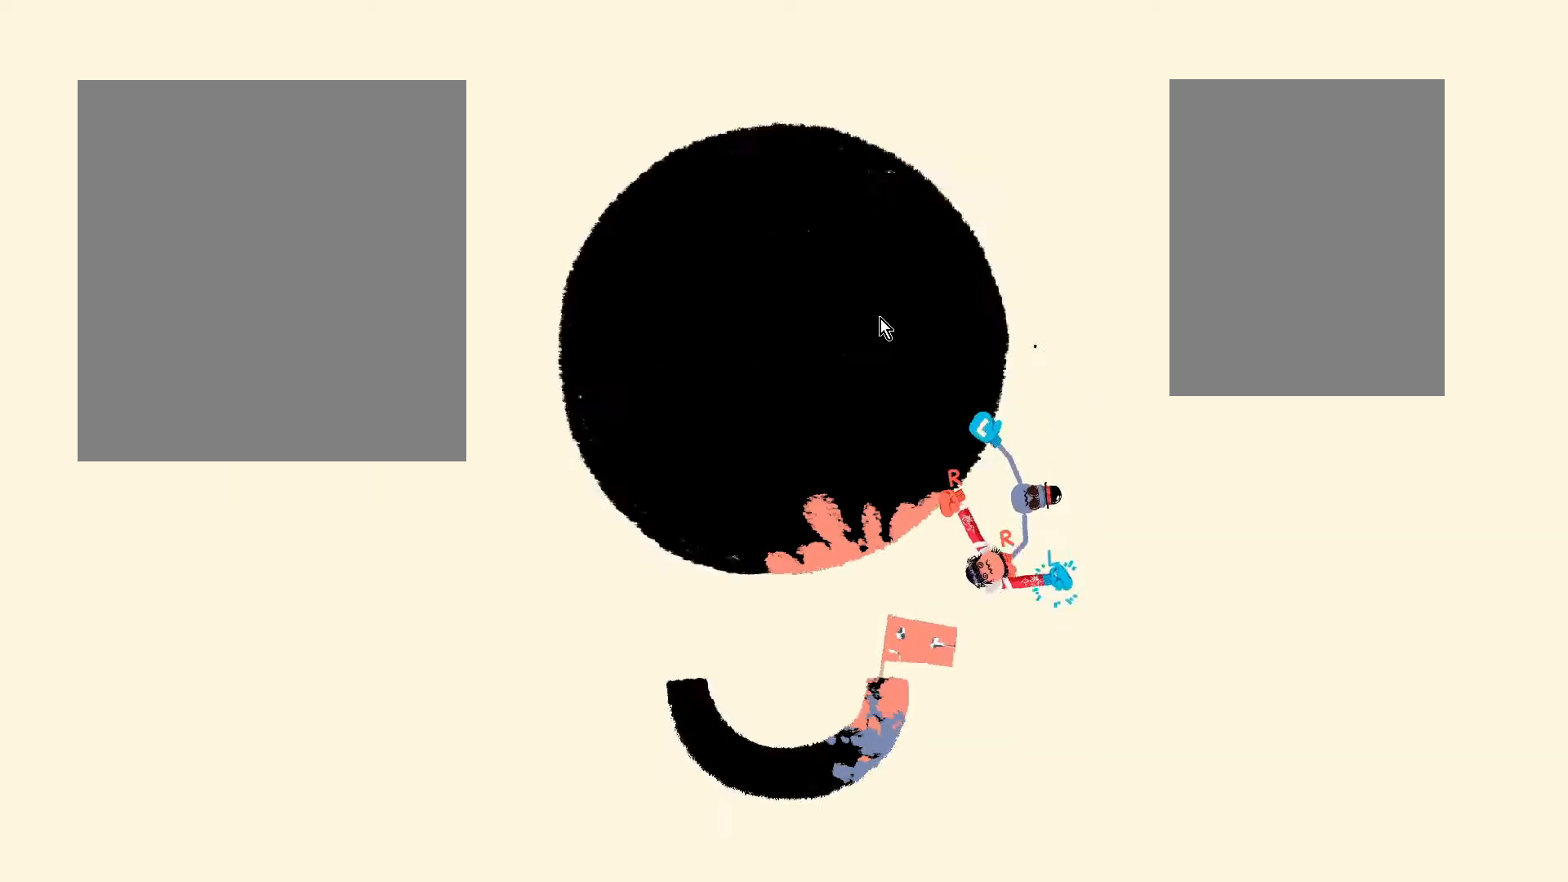
{"keys": ["w"], "events": [[83, "a", "down"], [83, "s", "up"], [333, "a", "up"], [333, "w", "down"]]}
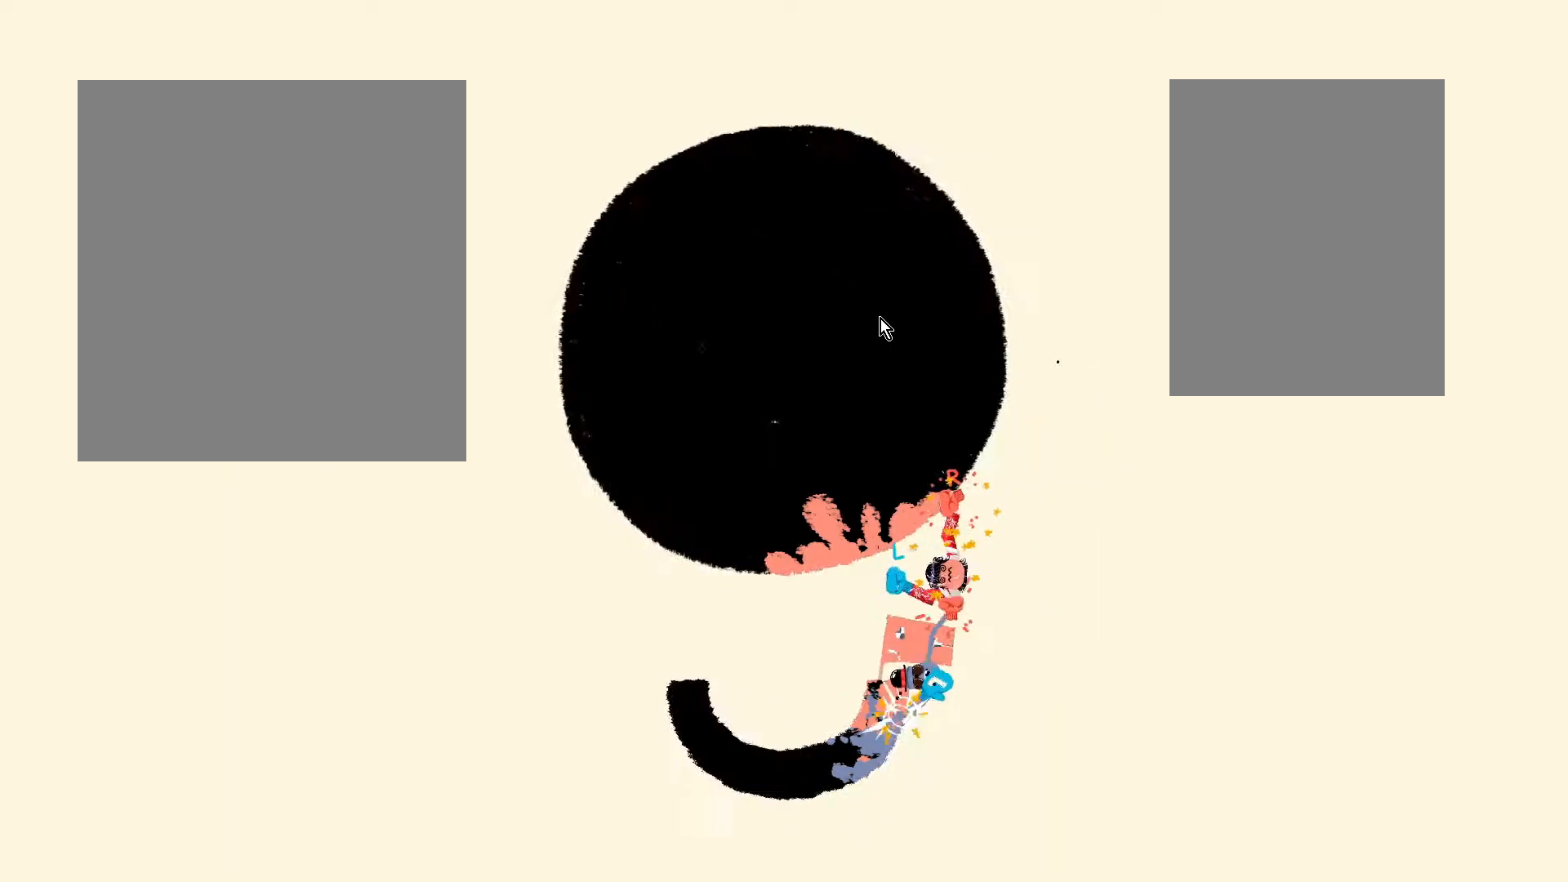
{"keys": ["s"], "events": [[100, "d", "down"], [100, "w", "up"], [333, "d", "up"], [333, "s", "down"]]}
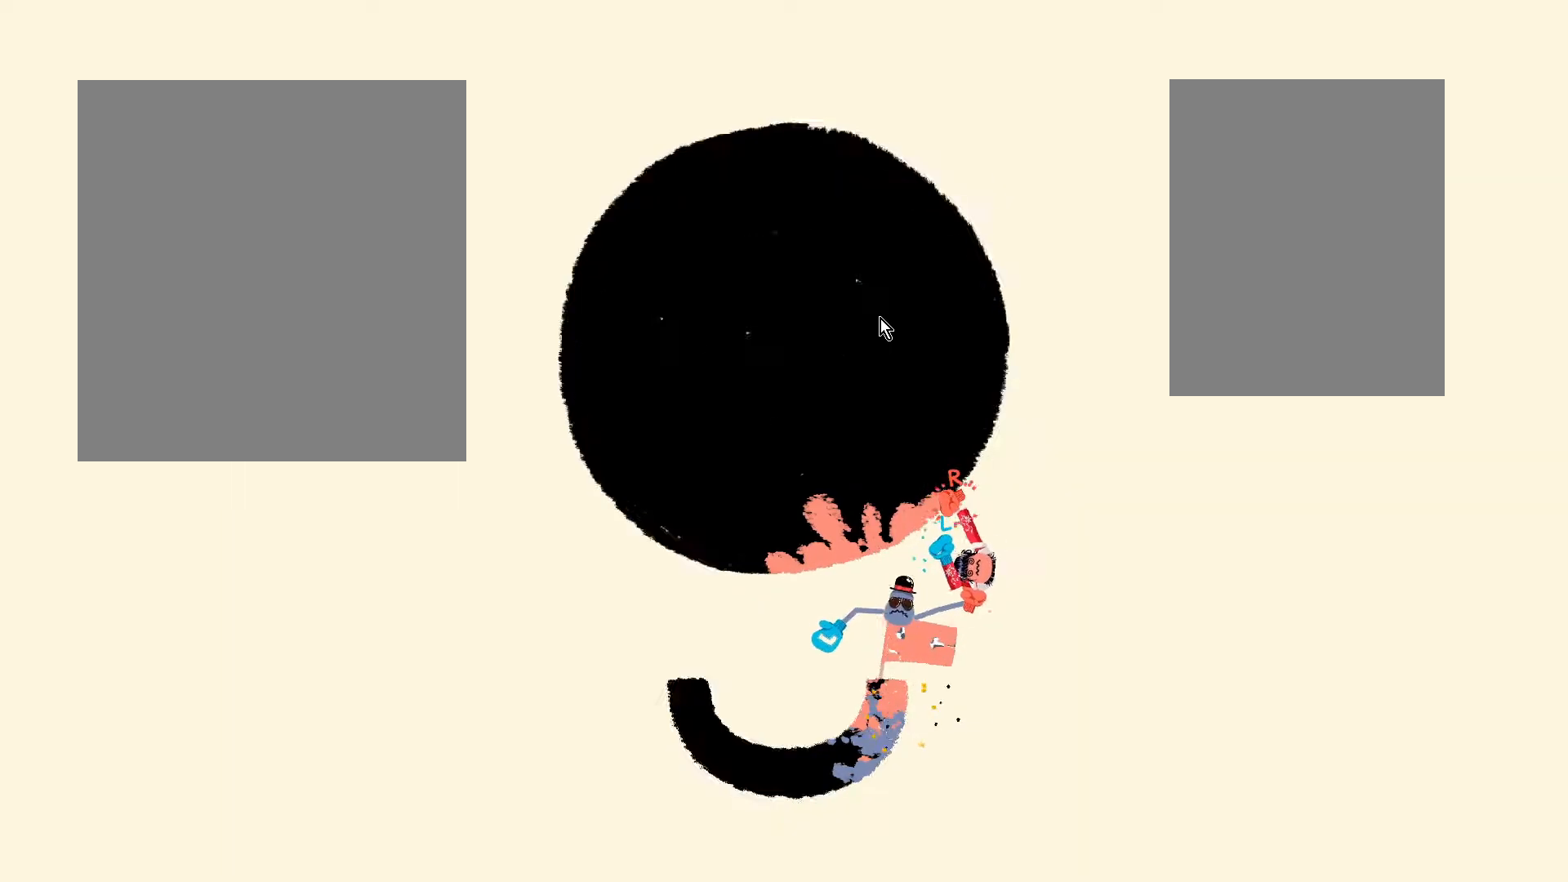
{"keys": ["w"], "events": [[83, "a", "down"], [83, "s", "up"], [350, "a", "up"], [350, "w", "down"]]}
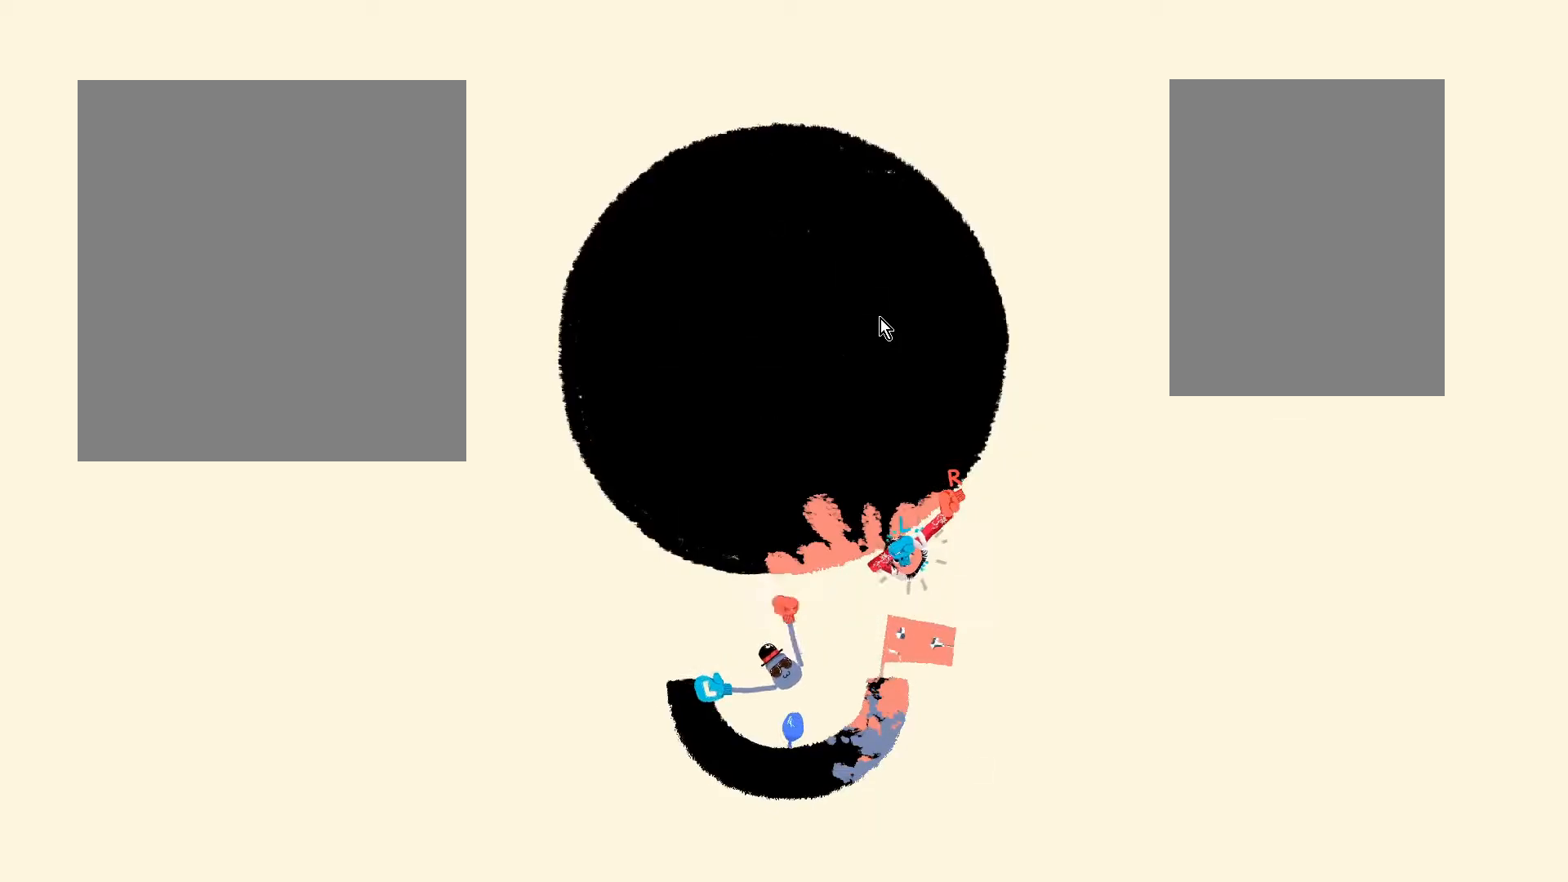
{"keys": ["s"], "events": [[83, "d", "down"], [83, "w", "up"], [350, "d", "up"], [350, "s", "down"]]}
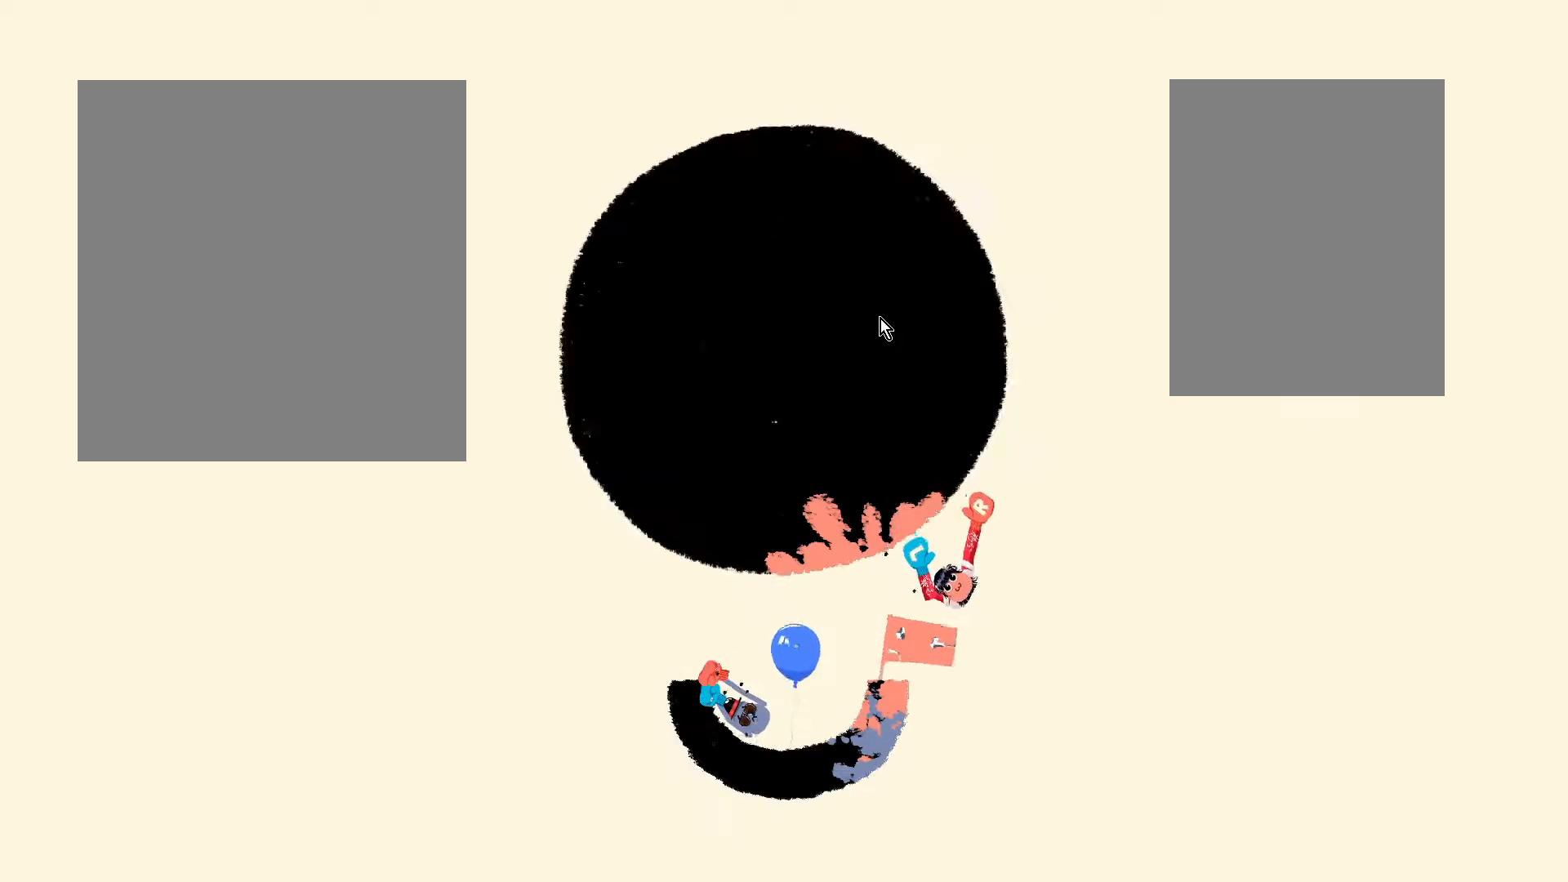
{"keys": ["w"], "events": [[83, "a", "down"], [83, "s", "up"], [333, "a", "up"], [333, "w", "down"]]}
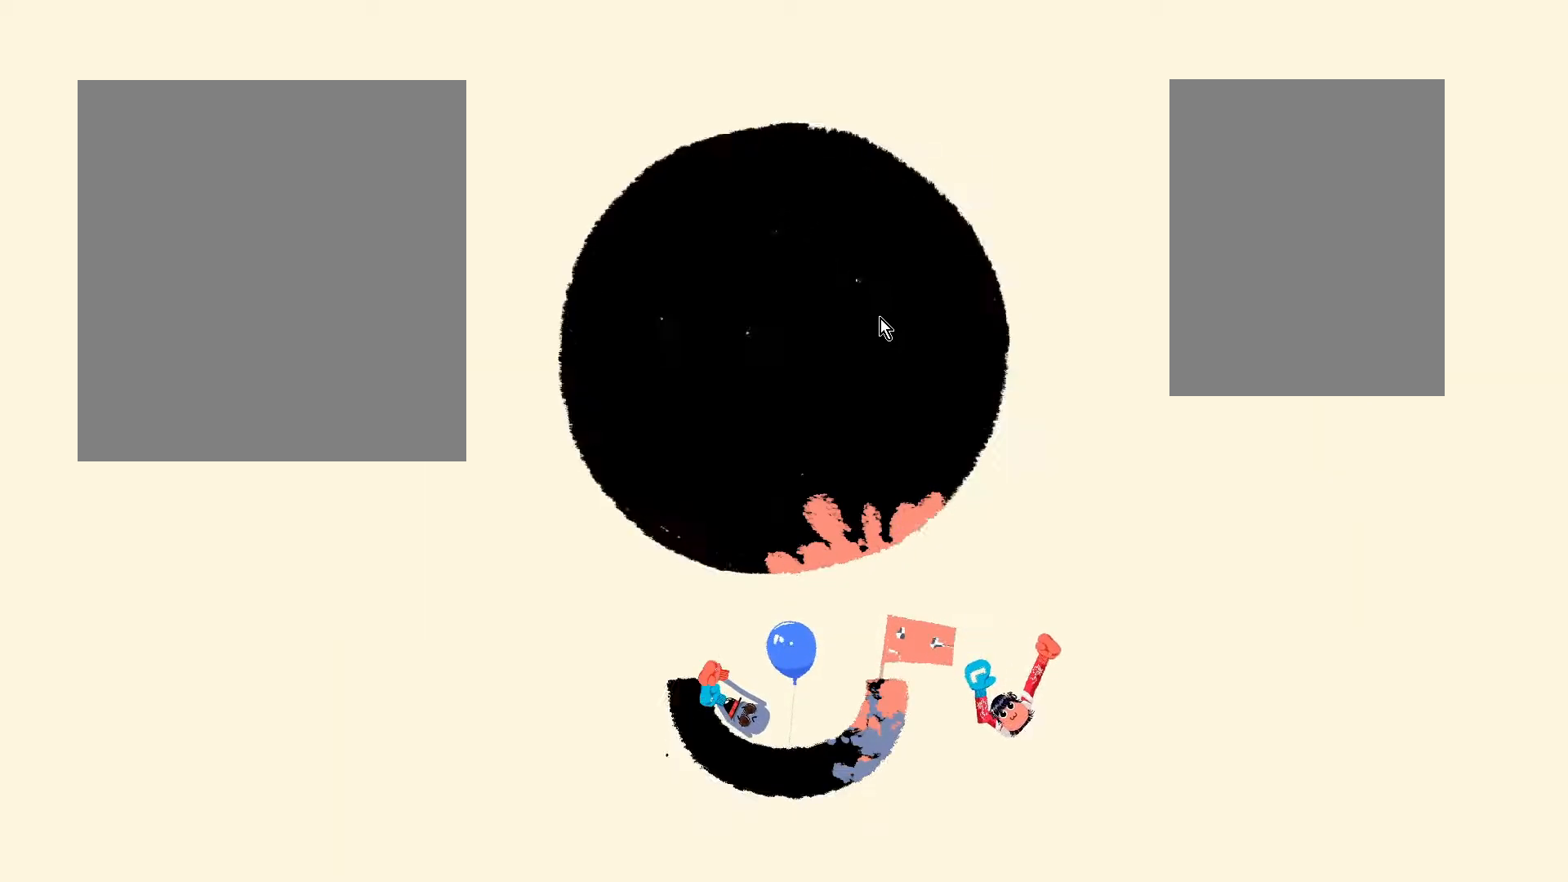
{"keys": ["s"], "events": [[83, "d", "down"], [83, "w", "up"], [350, "d", "up"], [350, "s", "down"]]}
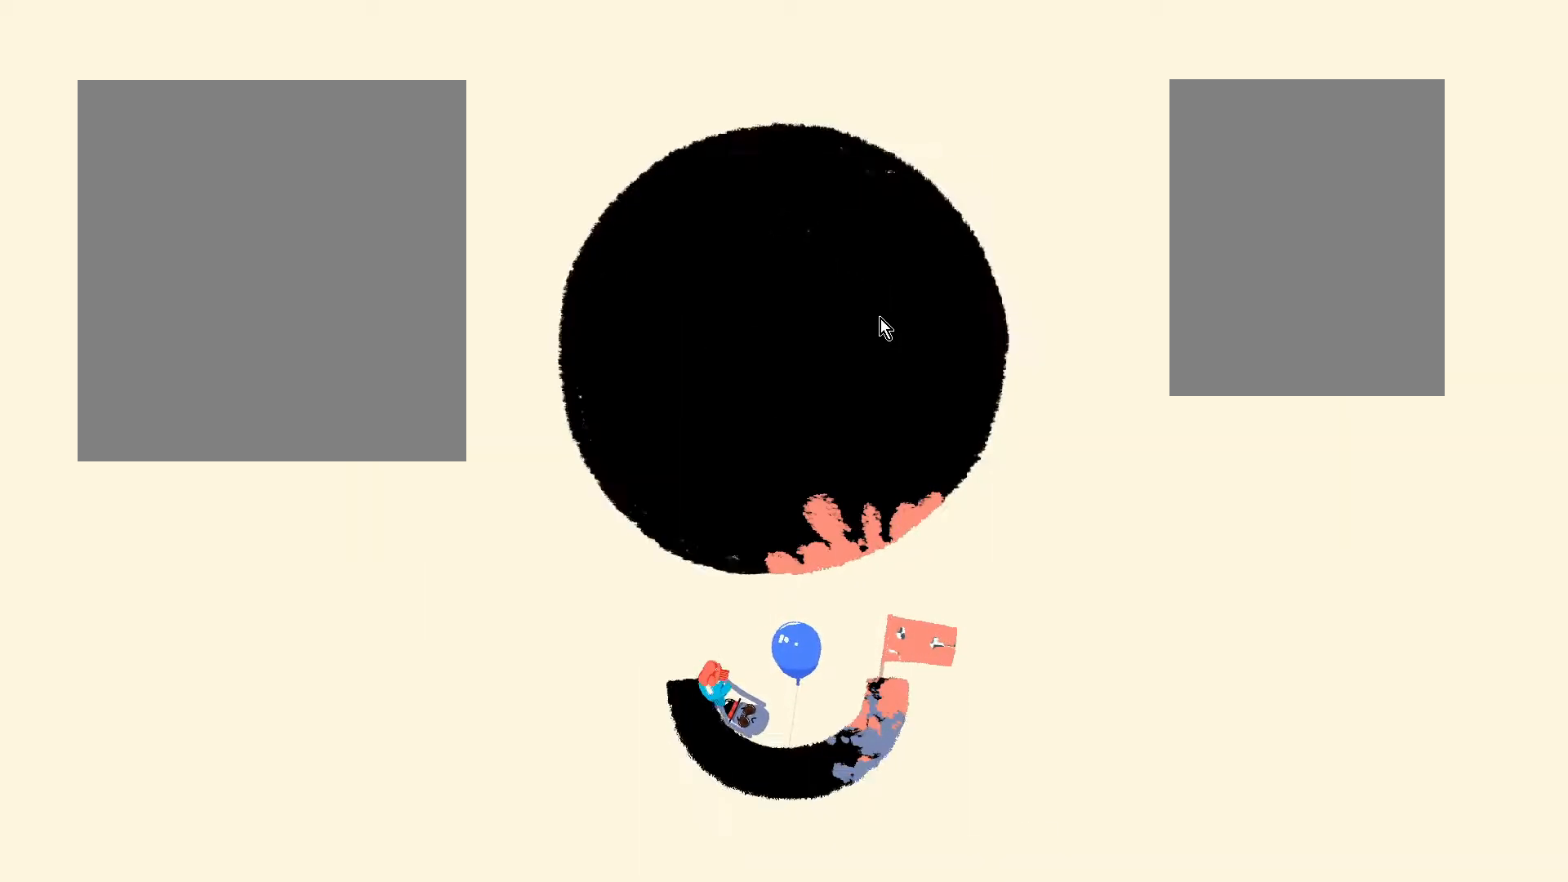
{"keys": ["w"], "events": [[83, "a", "down"], [83, "s", "up"], [333, "a", "up"], [333, "w", "down"]]}
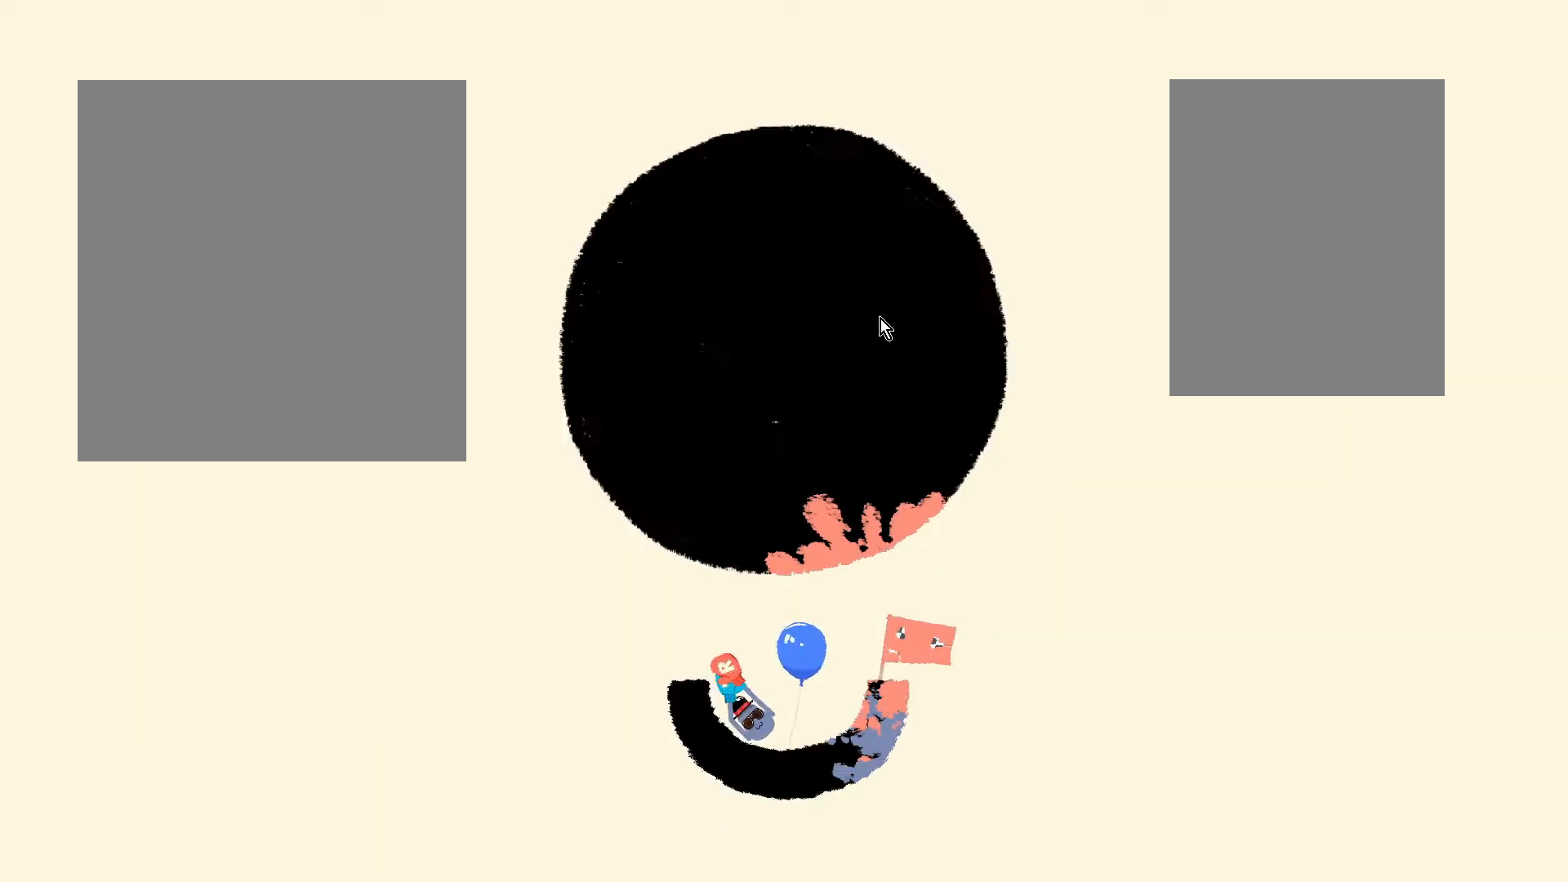
{"keys": ["s"], "events": [[67, "d", "down"], [67, "w", "up"], [350, "d", "up"], [350, "s", "down"]]}
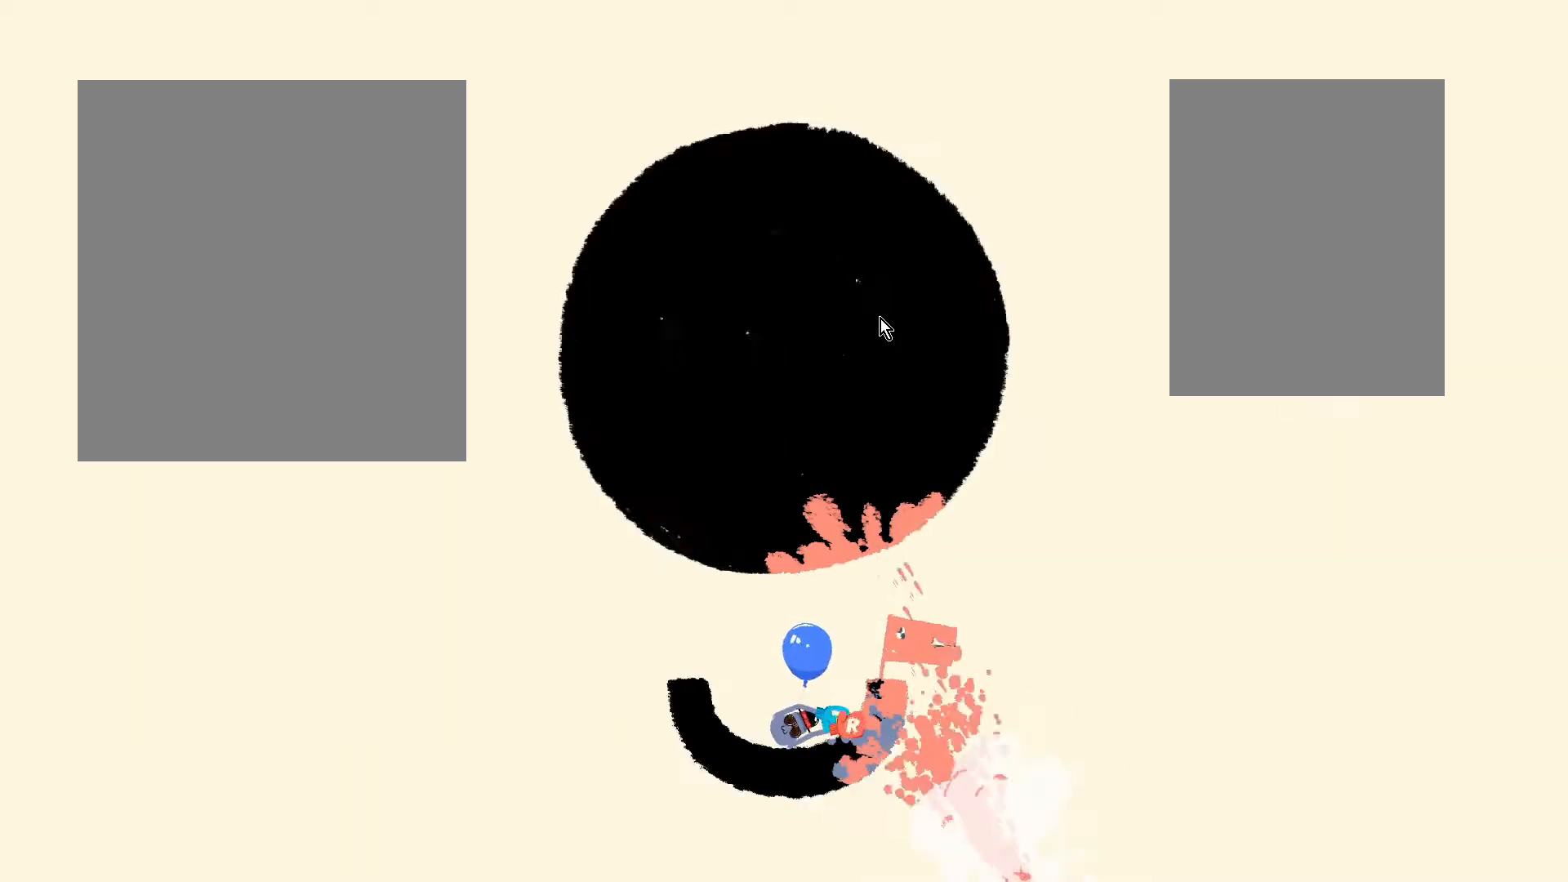
{"keys": ["w"], "events": [[83, "a", "down"], [83, "s", "up"], [350, "a", "up"], [350, "w", "down"]]}
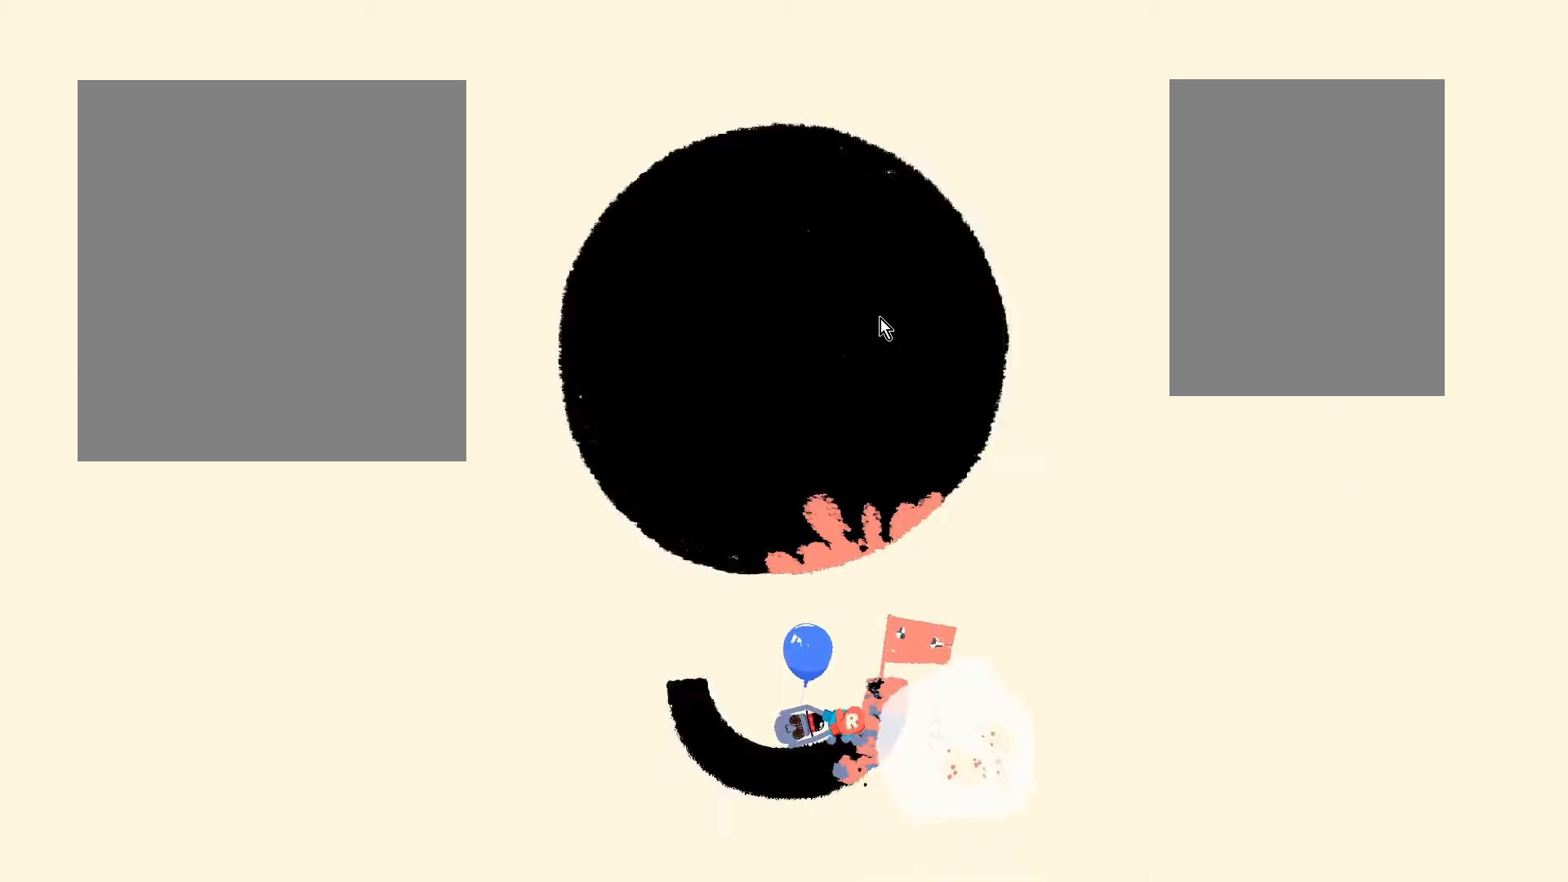
{"keys": ["s"], "events": [[67, "d", "down"], [67, "w", "up"], [317, "d", "up"], [317, "s", "down"]]}
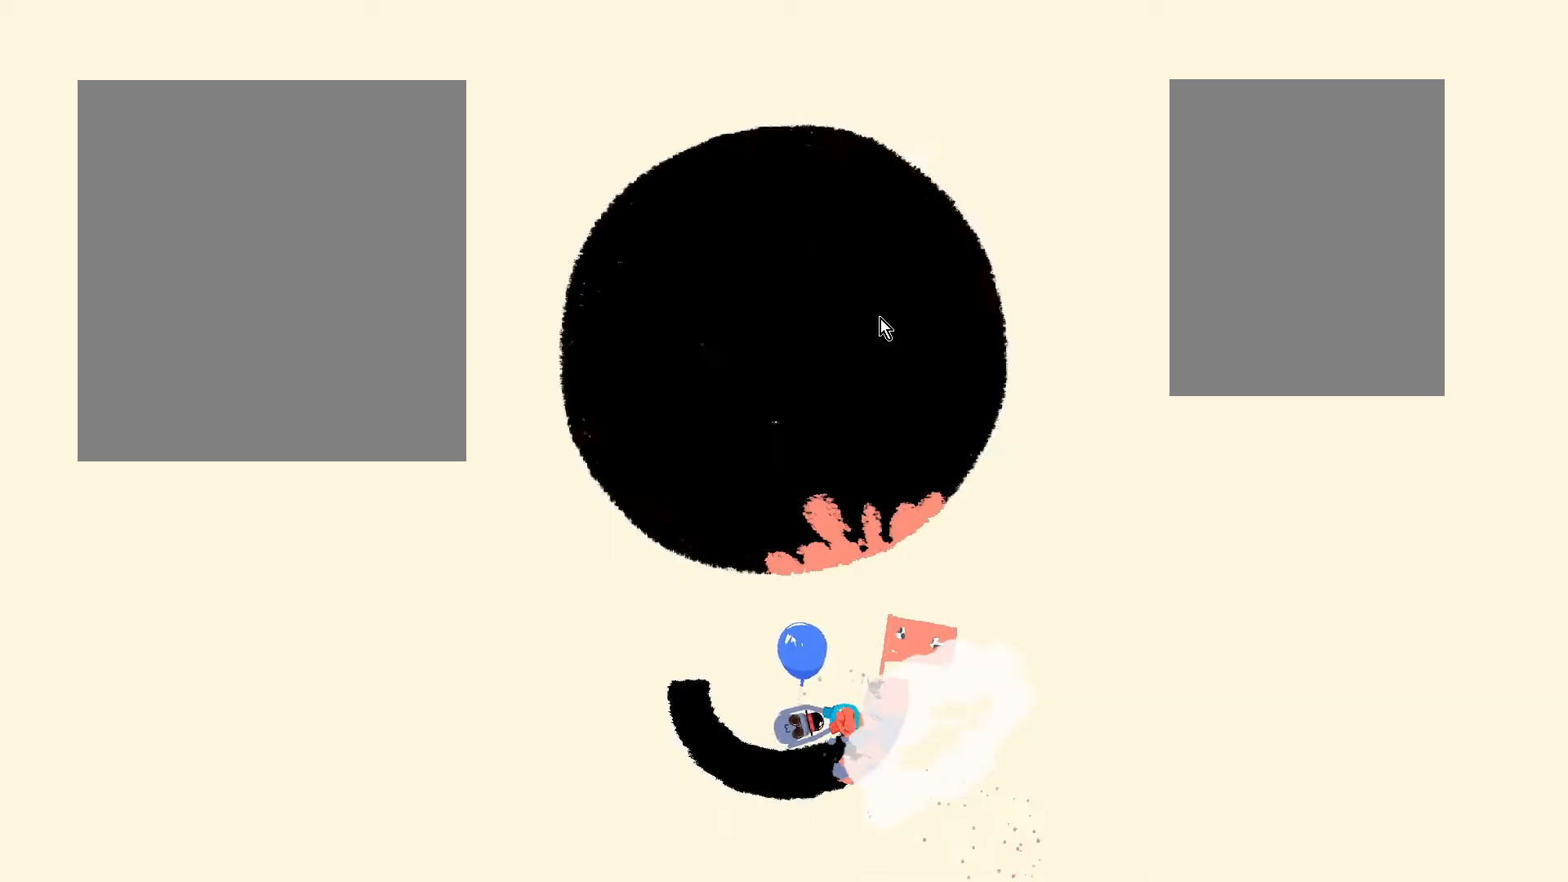
{"keys": ["w"], "events": [[100, "a", "down"], [100, "s", "up"], [350, "a", "up"], [350, "w", "down"]]}
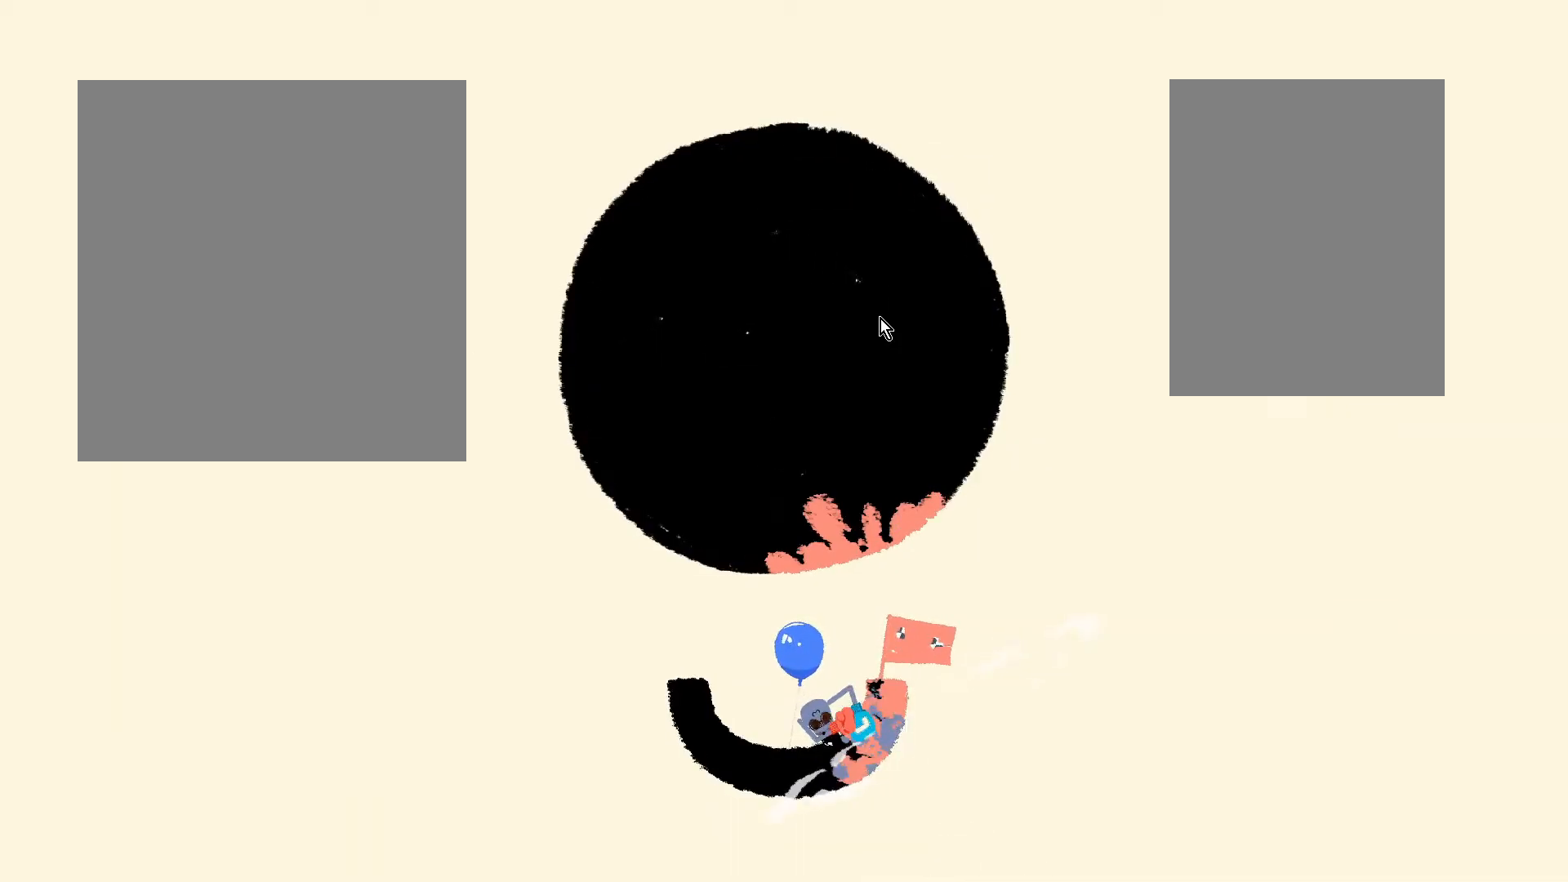
{"keys": ["s"], "events": [[83, "d", "down"], [83, "w", "up"], [317, "d", "up"], [317, "s", "down"]]}
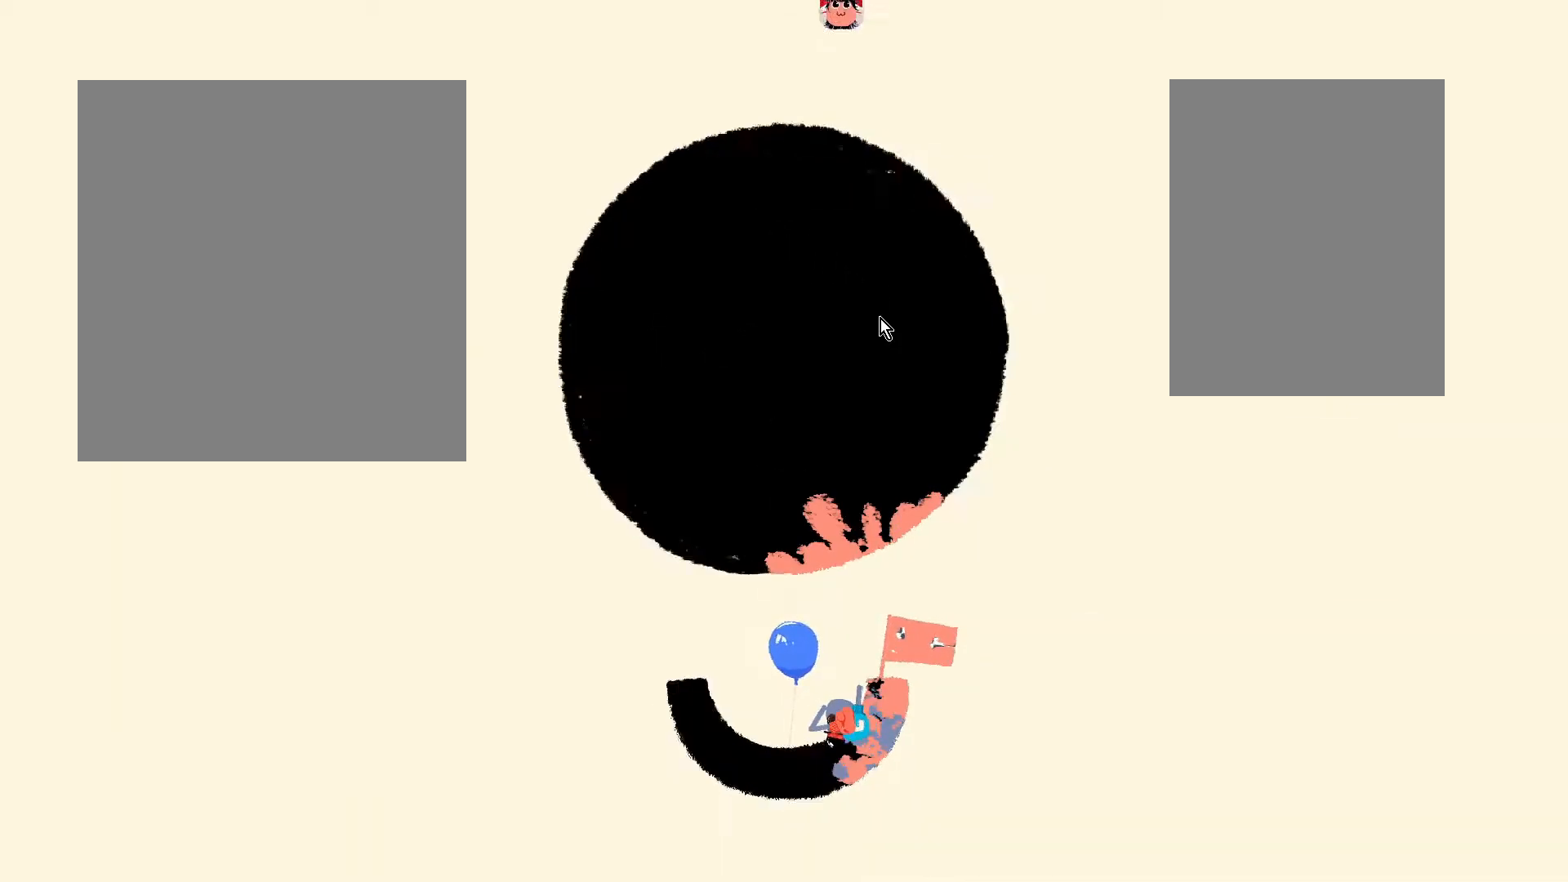
{"keys": ["w"], "events": [[67, "a", "down"], [67, "s", "up"], [333, "a", "up"], [333, "w", "down"]]}
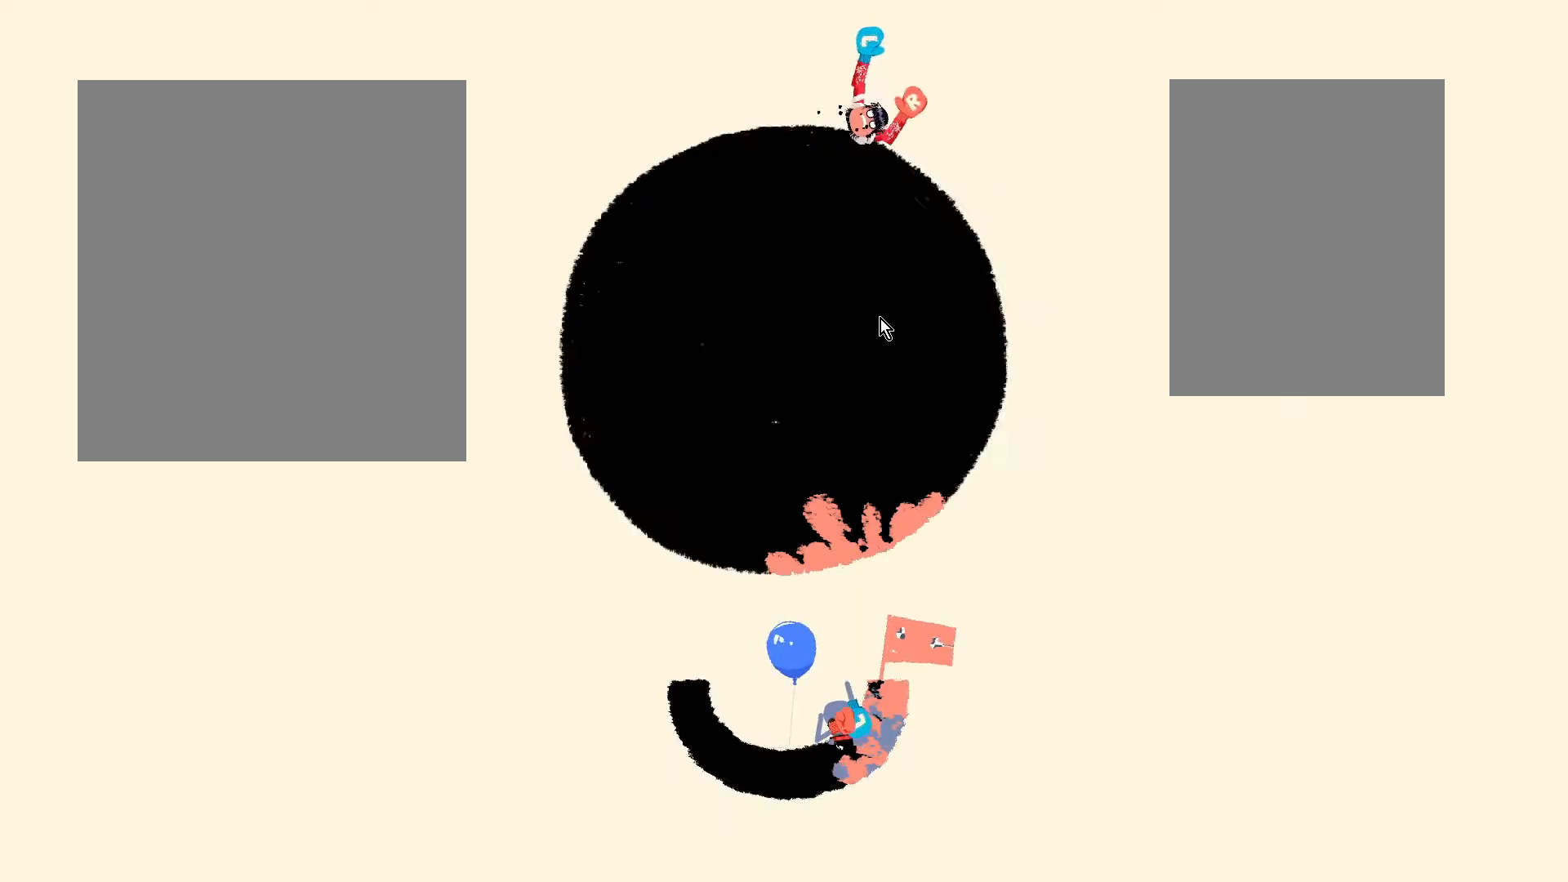
{"keys": ["s"], "events": [[83, "d", "down"], [83, "w", "up"], [333, "d", "up"], [333, "s", "down"]]}
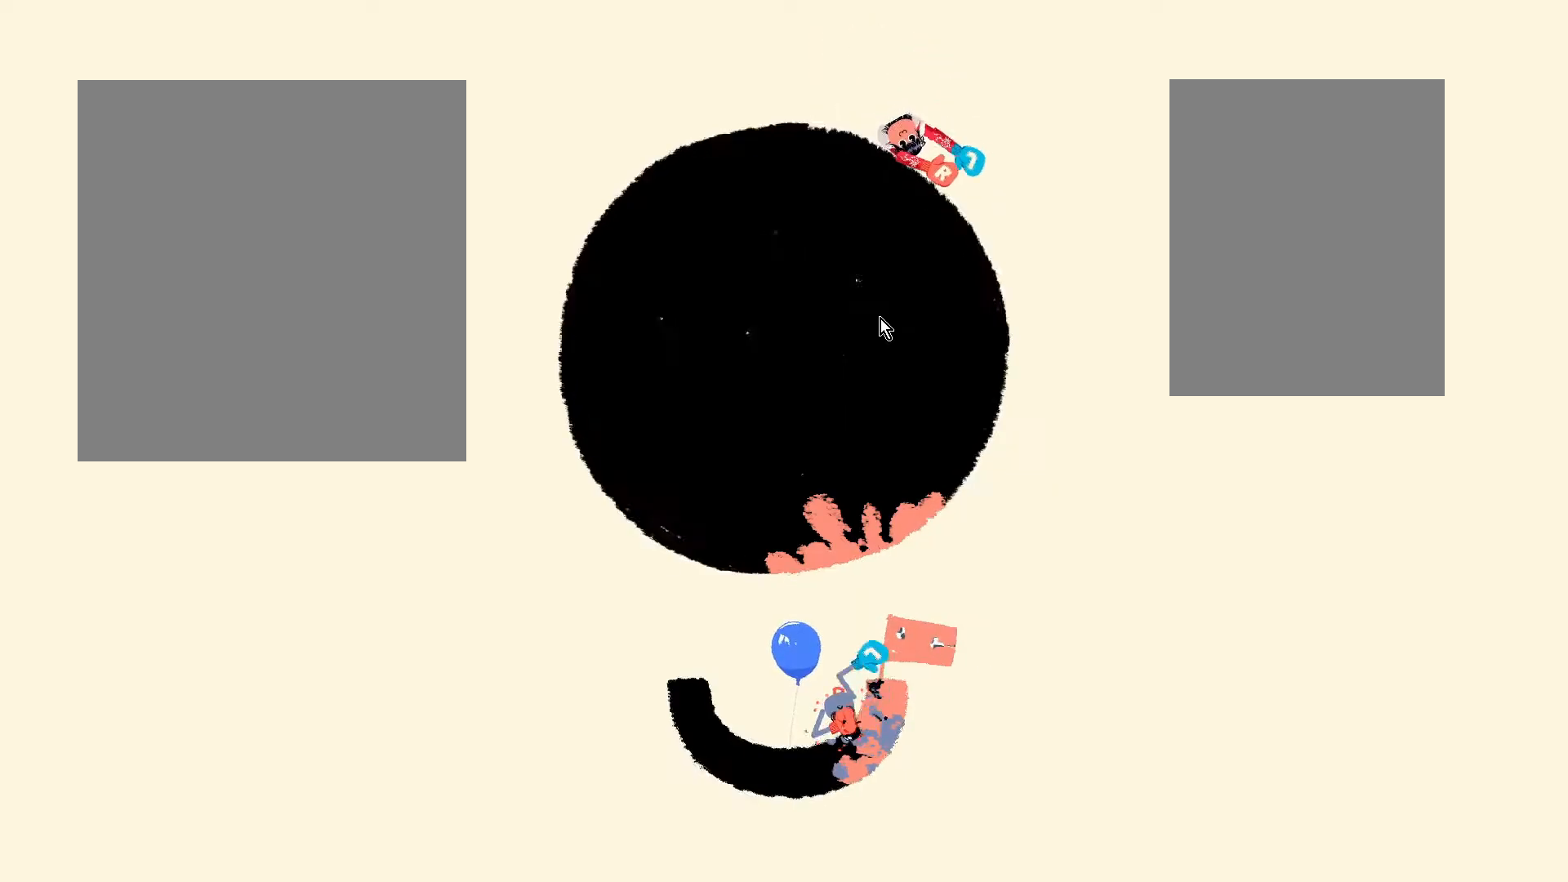
{"keys": ["w"], "events": [[100, "a", "down"], [100, "s", "up"], [333, "a", "up"], [333, "w", "down"]]}
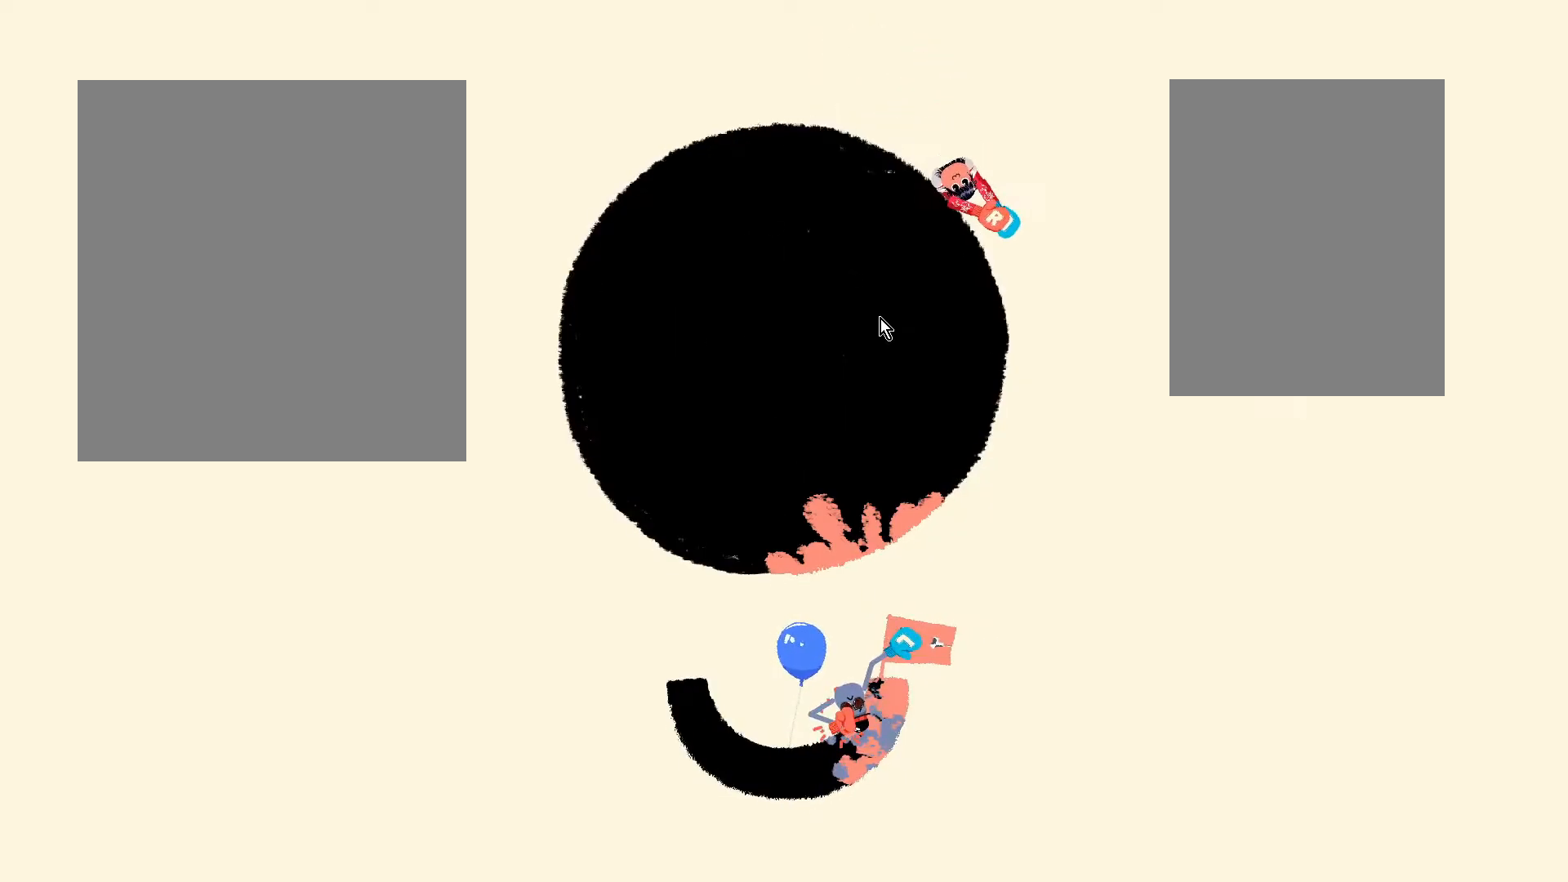
{"keys": ["s"], "events": [[83, "d", "down"], [83, "w", "up"], [350, "d", "up"], [350, "s", "down"]]}